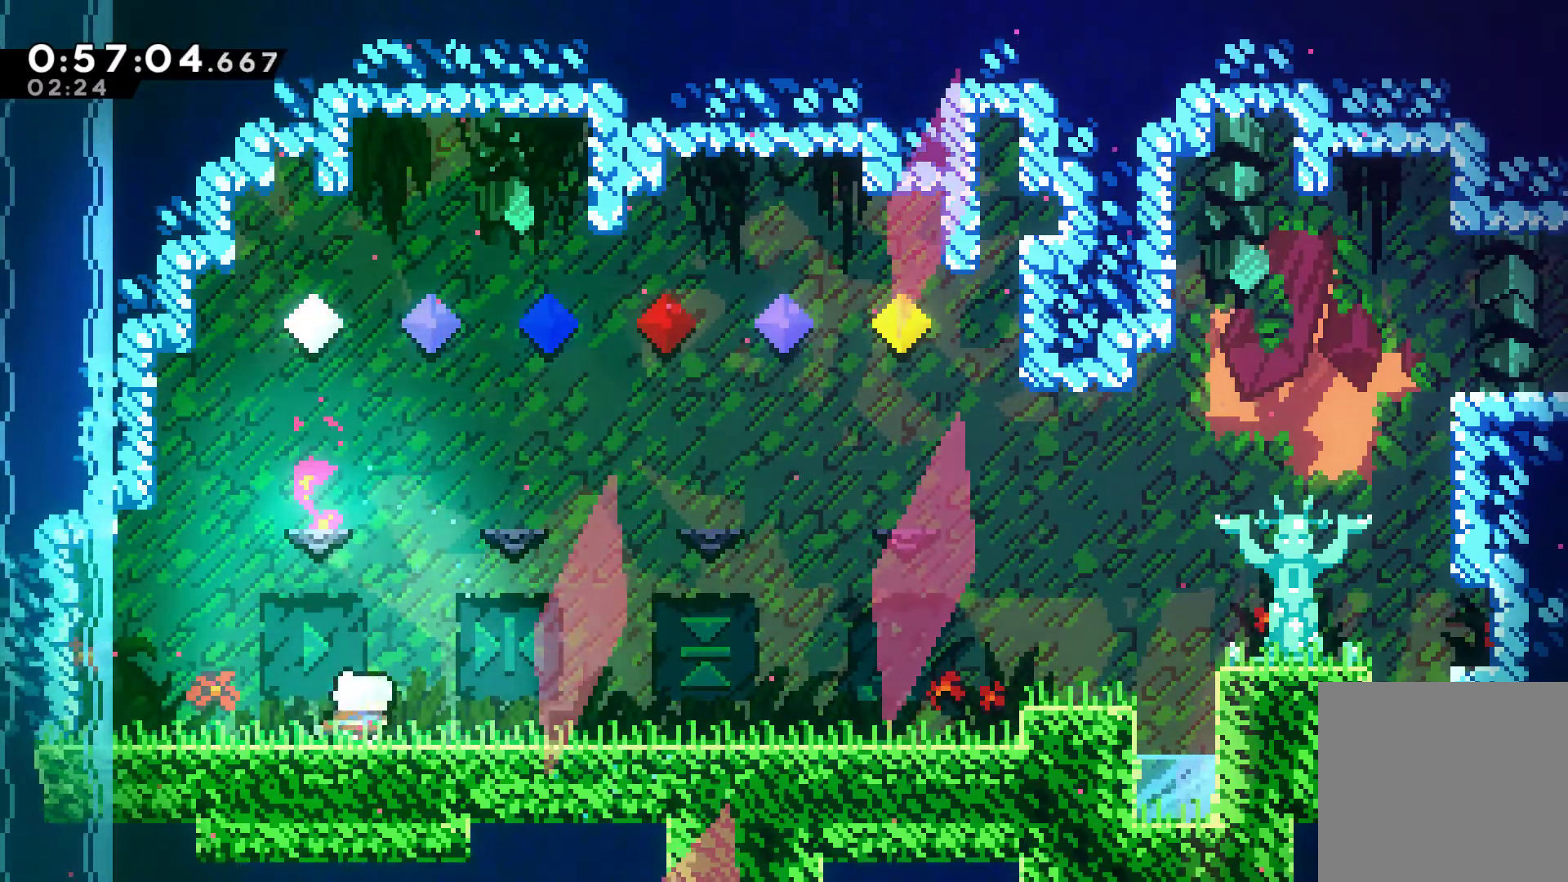
Gameplay with a controller (Xbox layout); each line is a JSON object with the inputs held at the frame after it. "events" lists button and stick changes between this image and that frame as [ms after this image, input, new state], when the widget could be followed in between.
{"buttons": ["DPAD_UP"], "left_stick": "center", "right_stick": "center", "events": [[33, "X", "down"], [167, "X", "up"], [300, "DPAD_RIGHT", "up"], [300, "DPAD_UP", "down"], [333, "A", "down"], [400, "A", "up"]]}
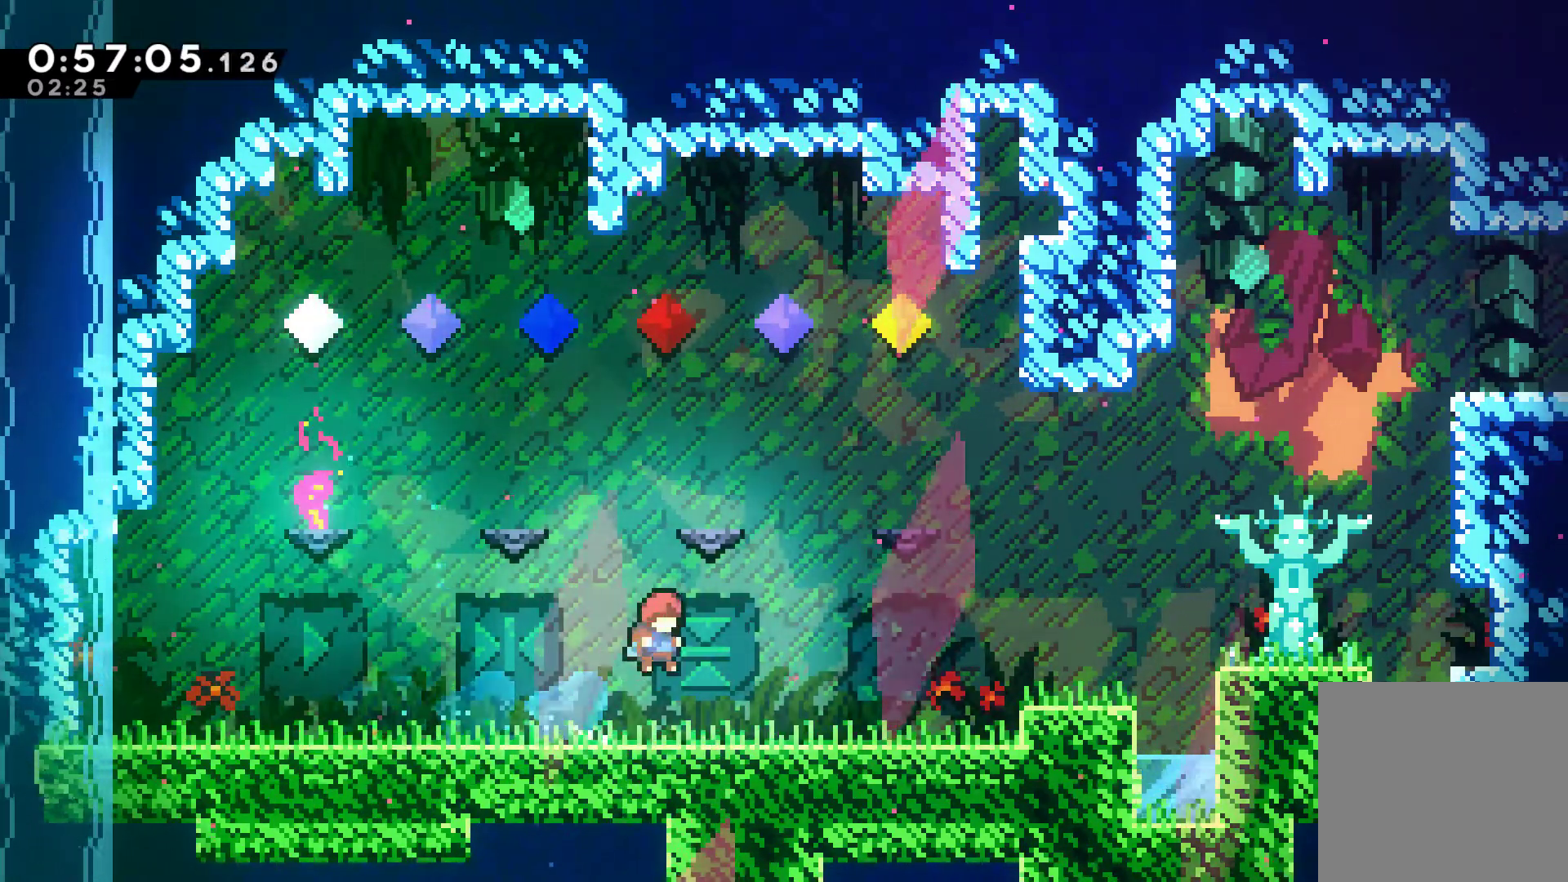
{"buttons": [], "left_stick": "center", "right_stick": "center", "events": [[33, "DPAD_RIGHT", "down"], [33, "X", "down"], [133, "DPAD_RIGHT", "up"], [133, "X", "up"], [167, "DPAD_UP", "up"]]}
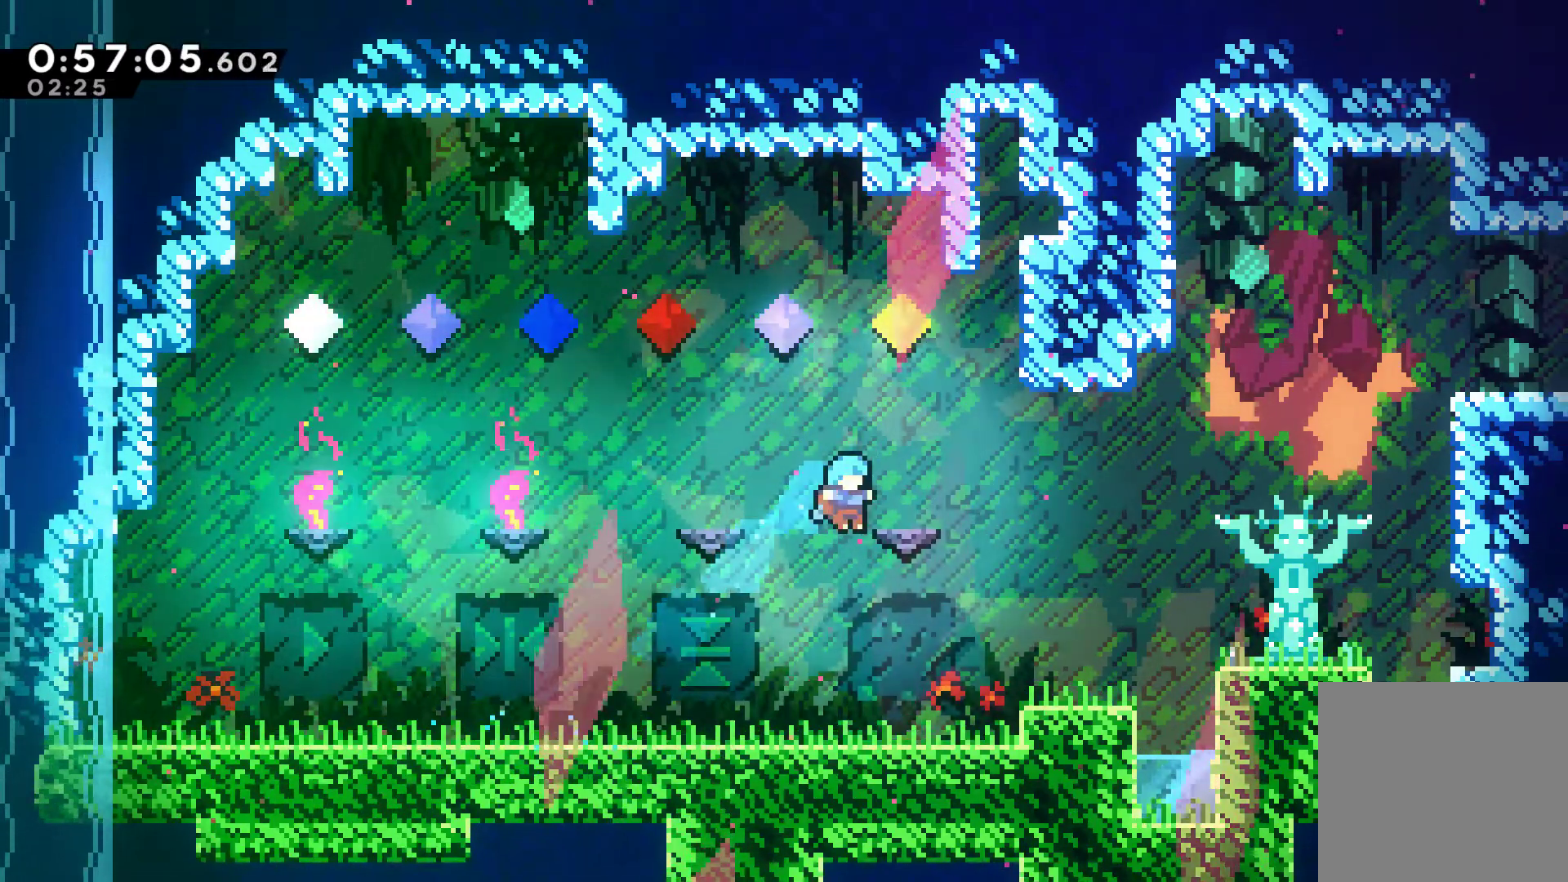
{"buttons": ["DPAD_DOWN"], "left_stick": "center", "right_stick": "center", "events": [[100, "DPAD_DOWN", "down"], [367, "X", "down"], [467, "X", "up"]]}
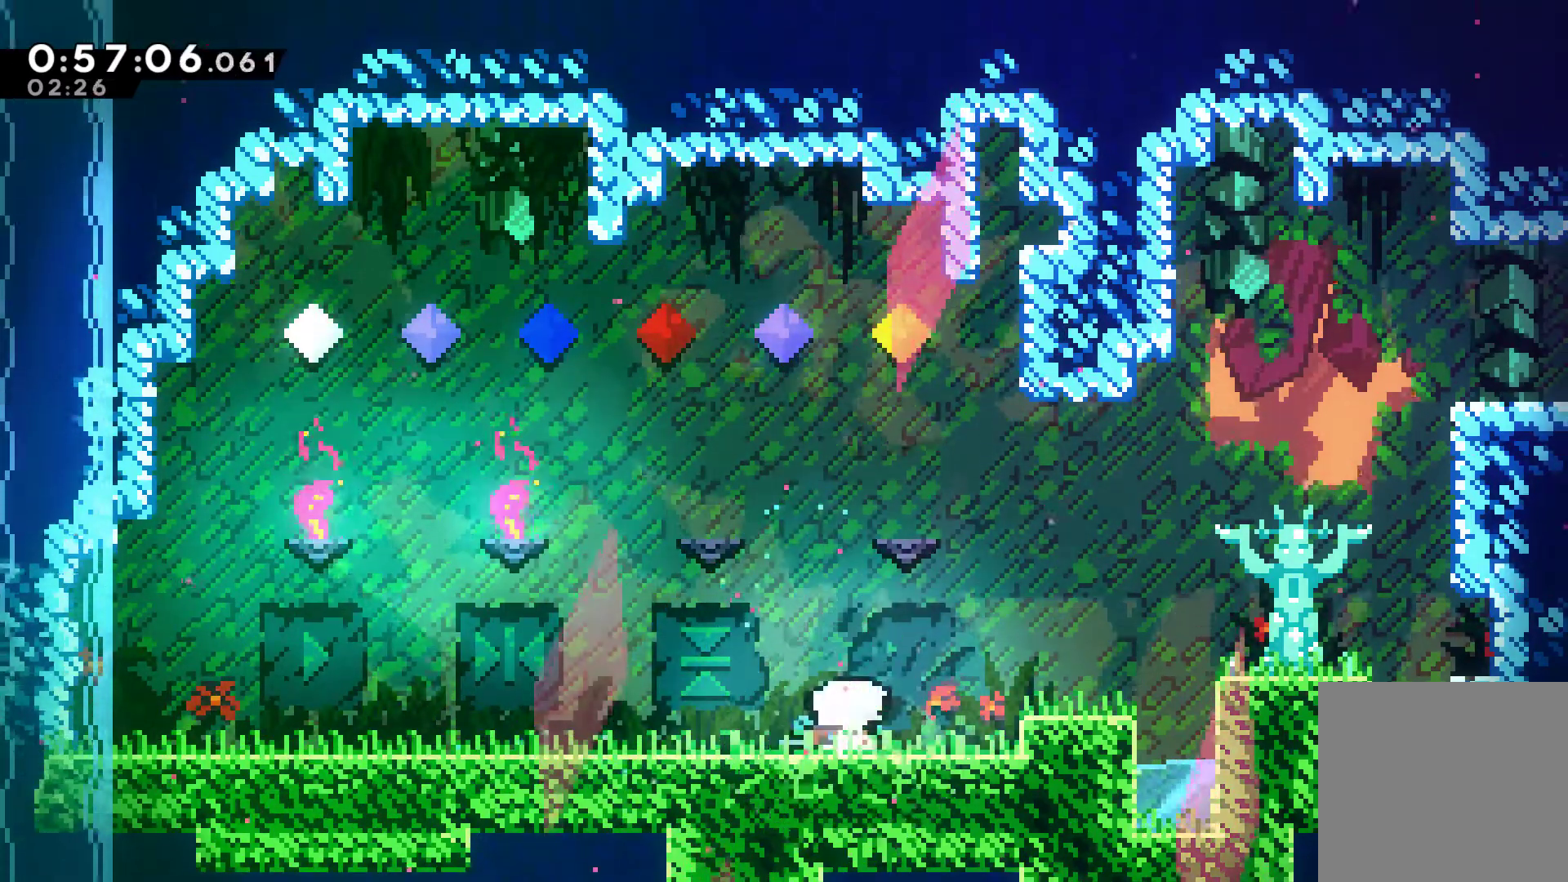
{"buttons": [], "left_stick": "center", "right_stick": "center", "events": [[67, "DPAD_DOWN", "up"], [167, "DPAD_LEFT", "down"], [300, "X", "down"], [433, "X", "up"], [467, "DPAD_LEFT", "up"]]}
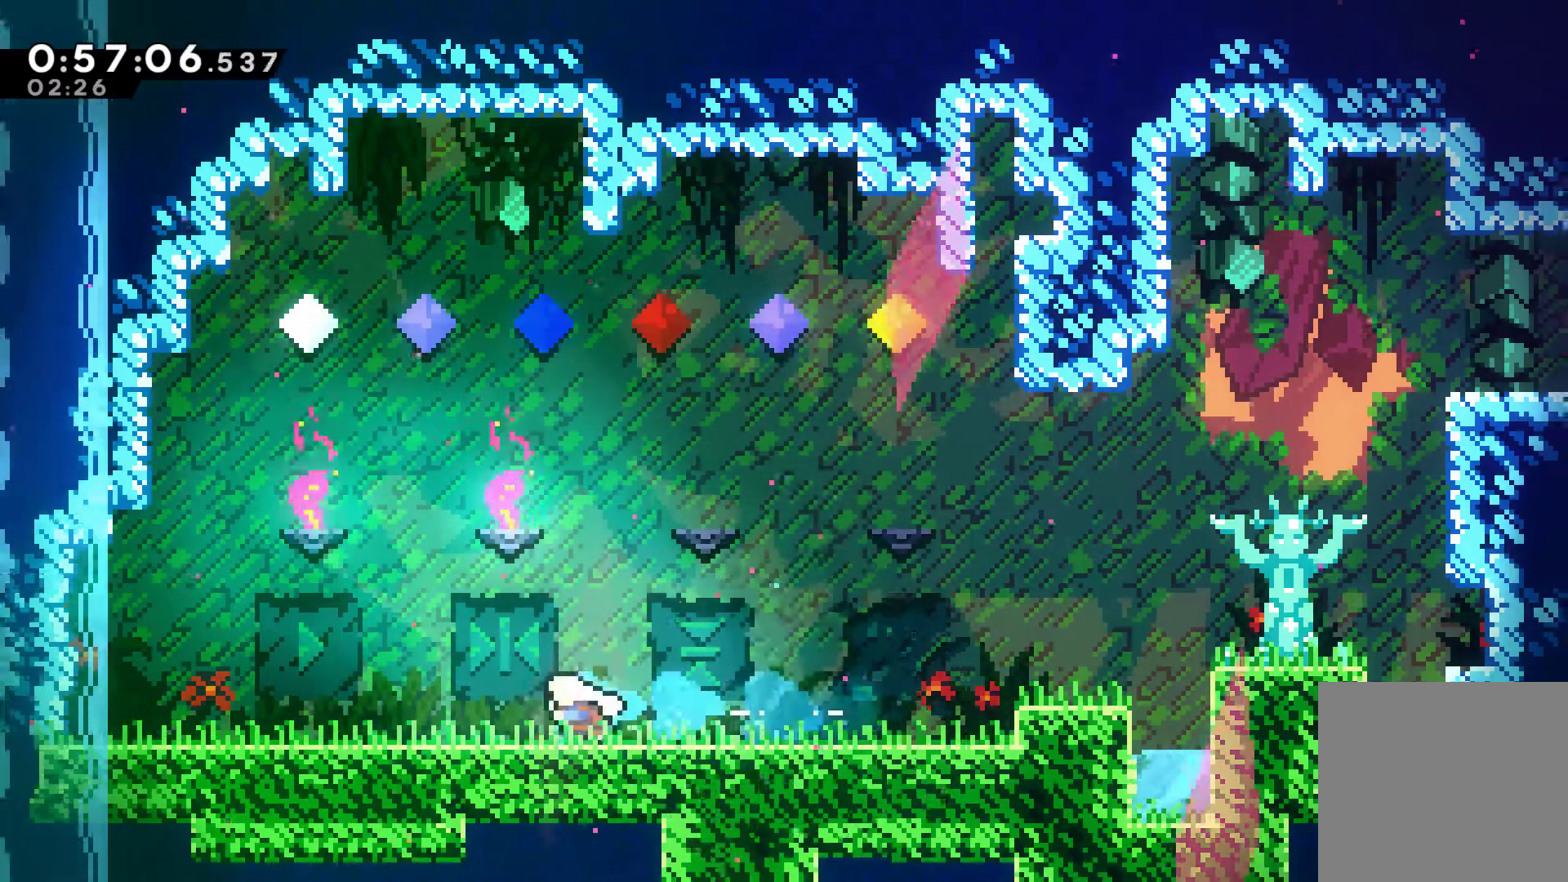
{"buttons": ["X", "DPAD_UP", "DPAD_RIGHT"], "left_stick": "center", "right_stick": "center", "events": [[167, "A", "down"], [300, "A", "up"], [367, "DPAD_RIGHT", "down"], [400, "DPAD_UP", "down"], [433, "X", "down"]]}
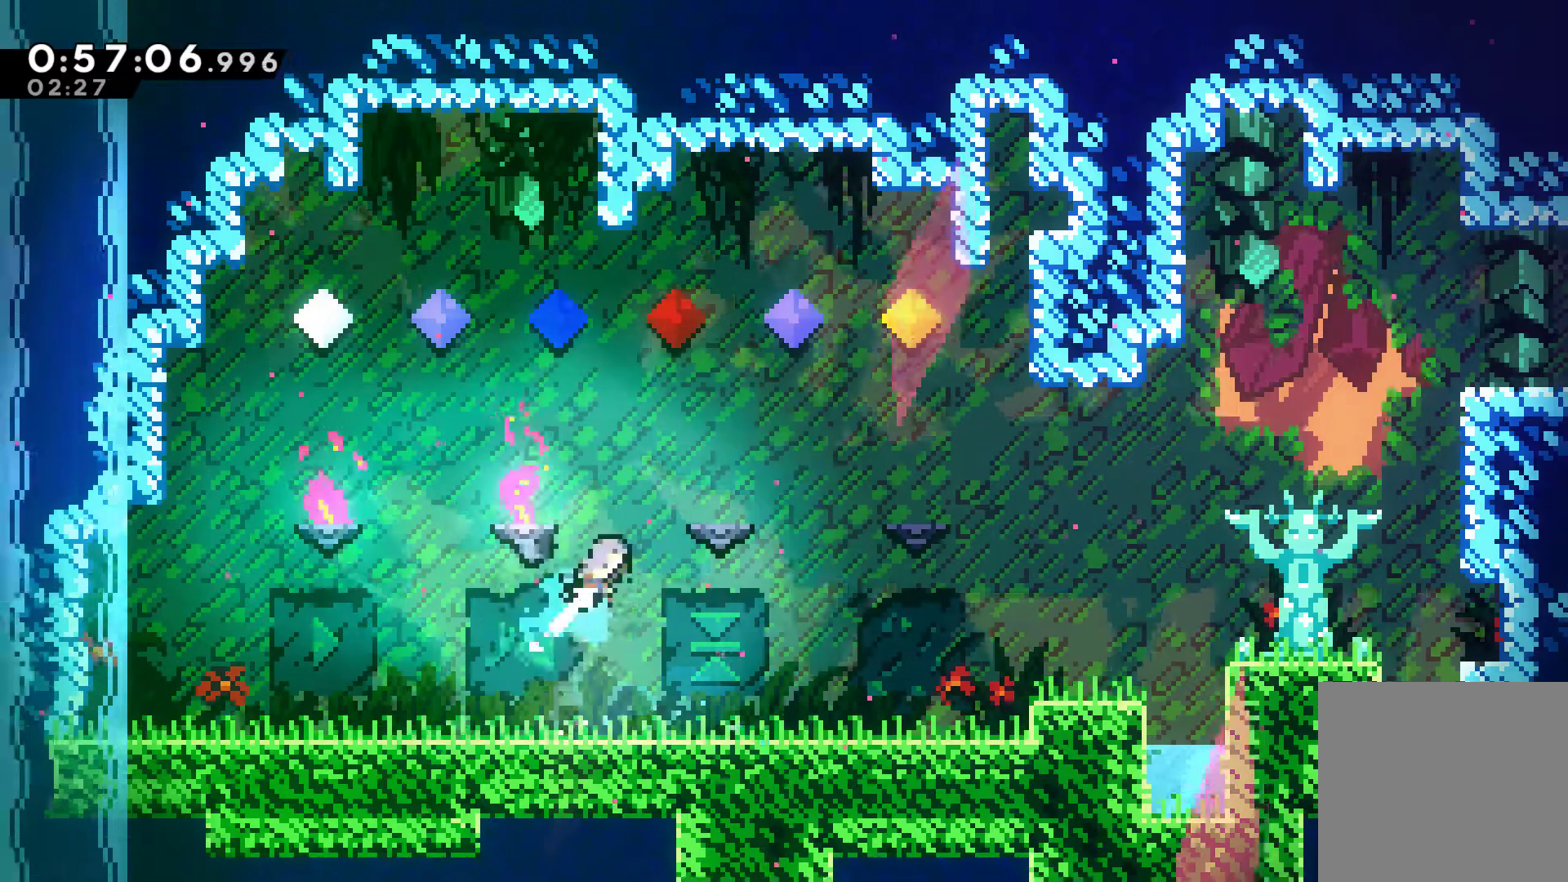
{"buttons": [], "left_stick": "center", "right_stick": "center", "events": [[67, "X", "up"], [300, "DPAD_RIGHT", "up"], [300, "DPAD_UP", "up"]]}
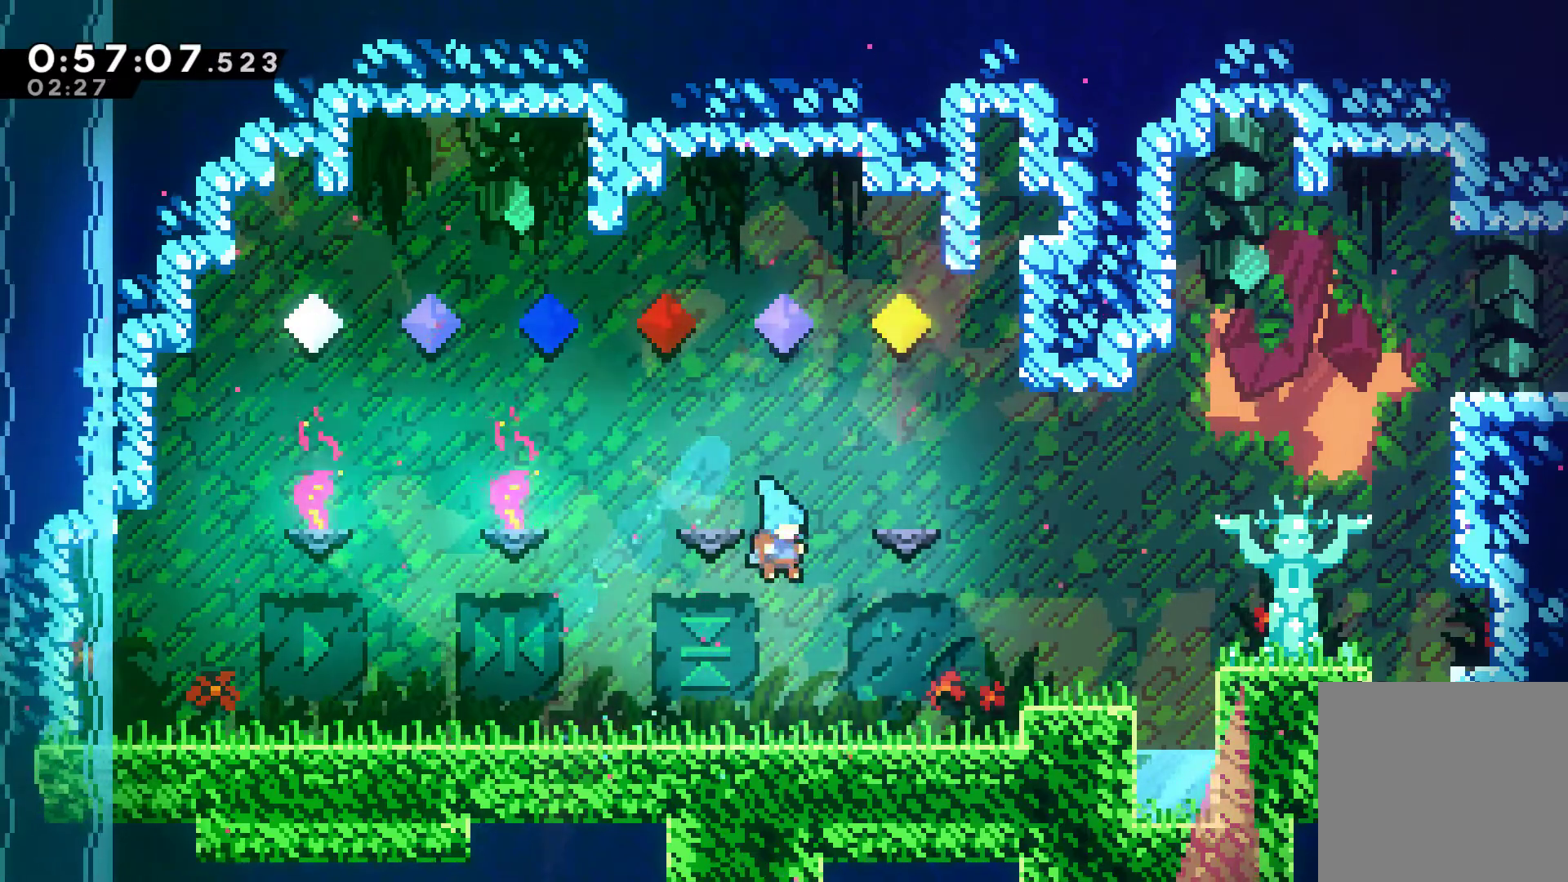
{"buttons": ["X", "DPAD_DOWN", "DPAD_RIGHT"], "left_stick": "center", "right_stick": "center", "events": [[367, "DPAD_DOWN", "down"], [367, "DPAD_RIGHT", "down"], [433, "X", "down"]]}
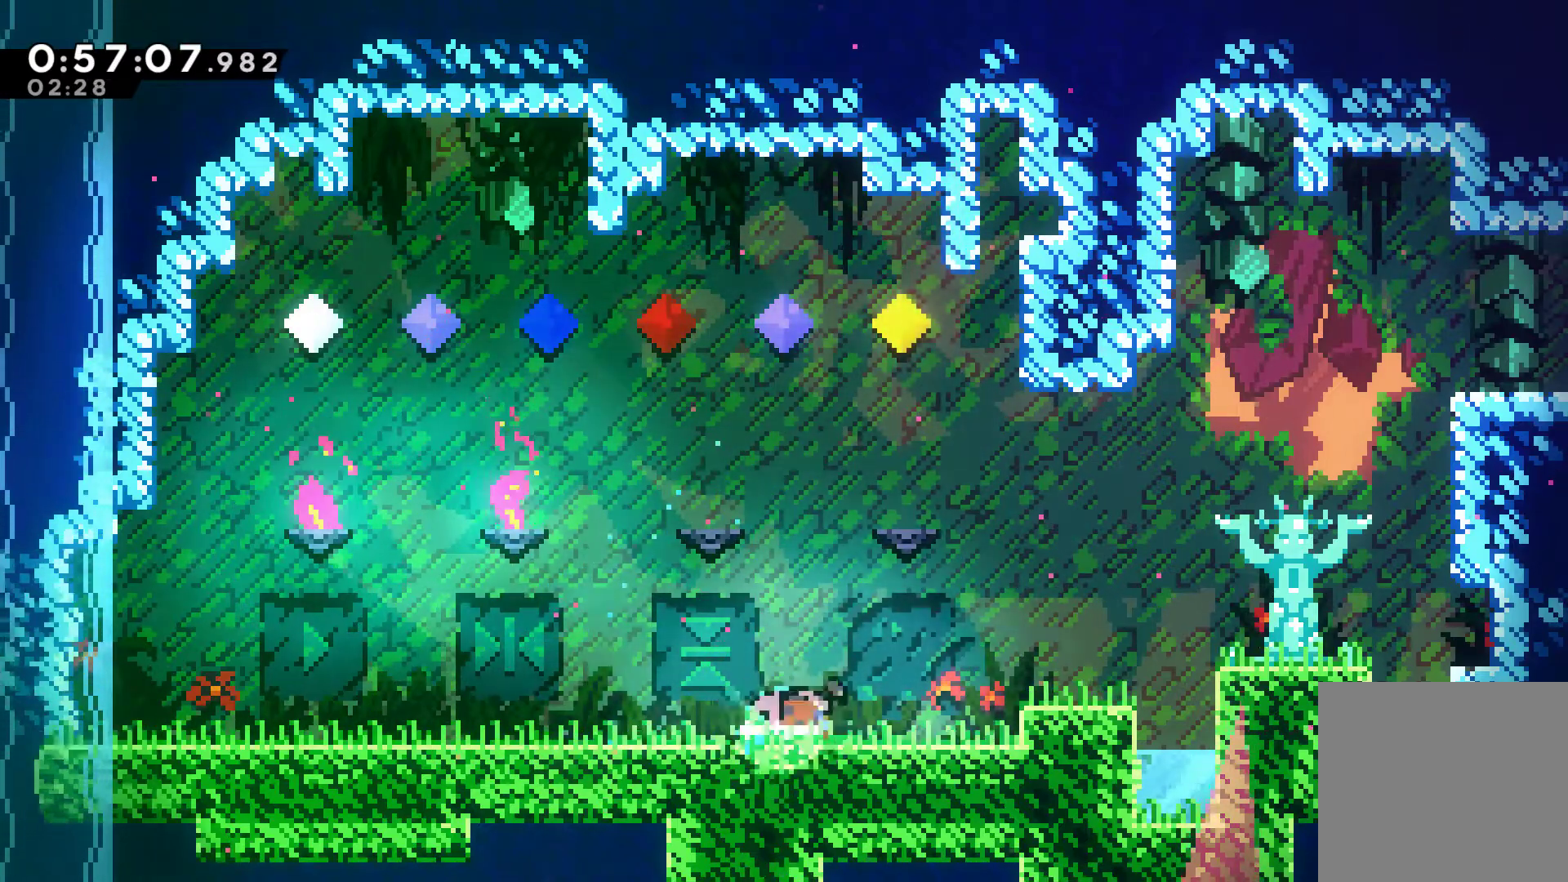
{"buttons": ["DPAD_LEFT"], "left_stick": "center", "right_stick": "center", "events": [[67, "X", "up"], [167, "DPAD_DOWN", "up"], [167, "DPAD_RIGHT", "up"], [433, "A", "down"], [467, "A", "up"], [500, "DPAD_LEFT", "down"]]}
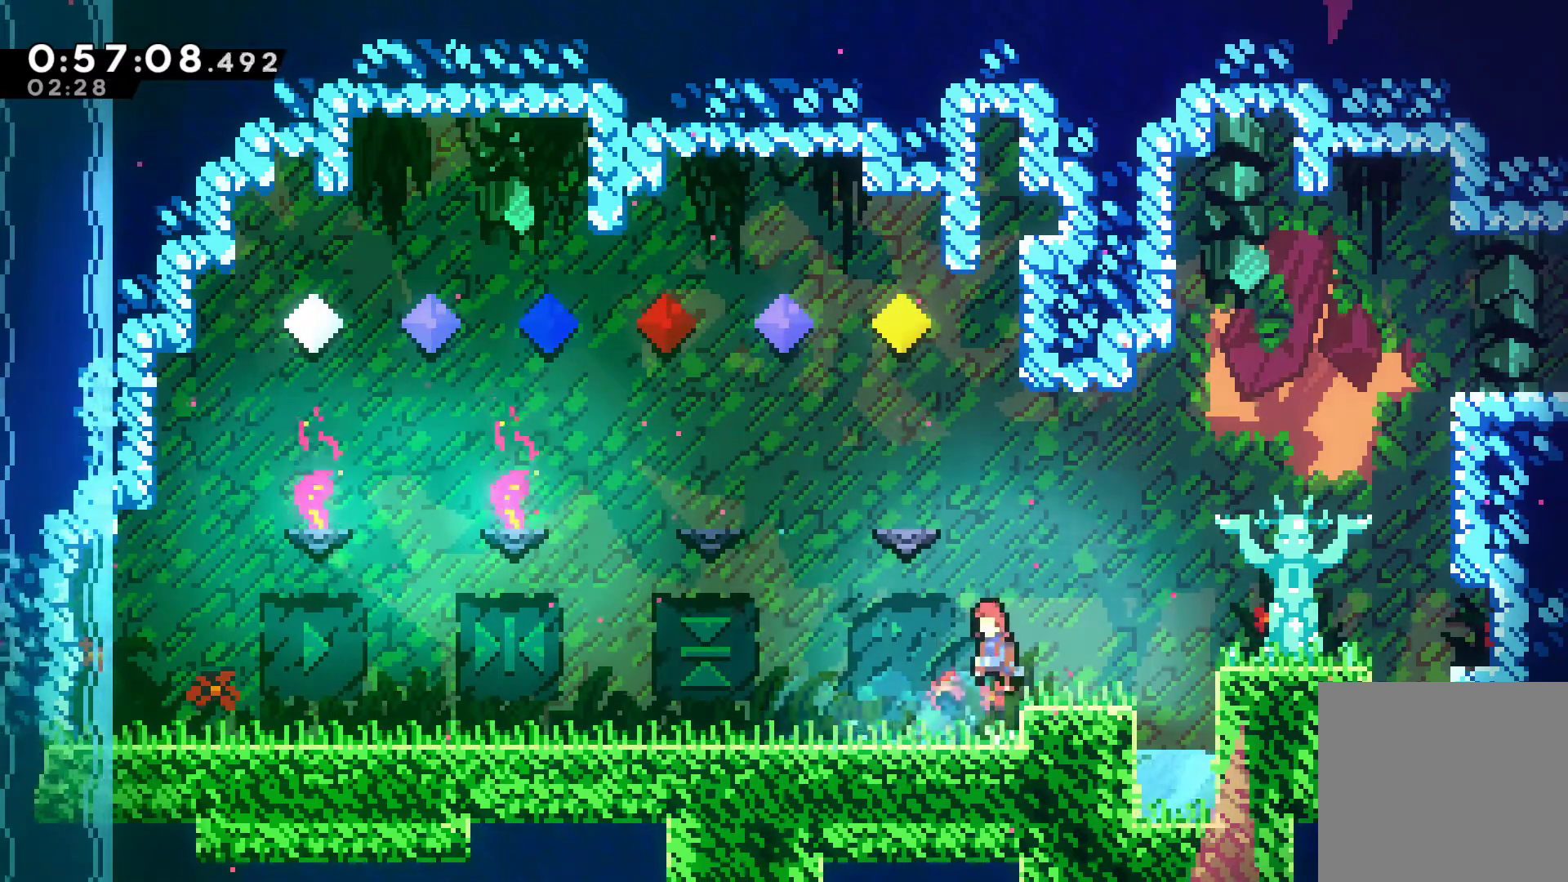
{"buttons": [], "left_stick": "center", "right_stick": "center", "events": [[100, "X", "down"], [233, "X", "up"], [333, "DPAD_LEFT", "up"]]}
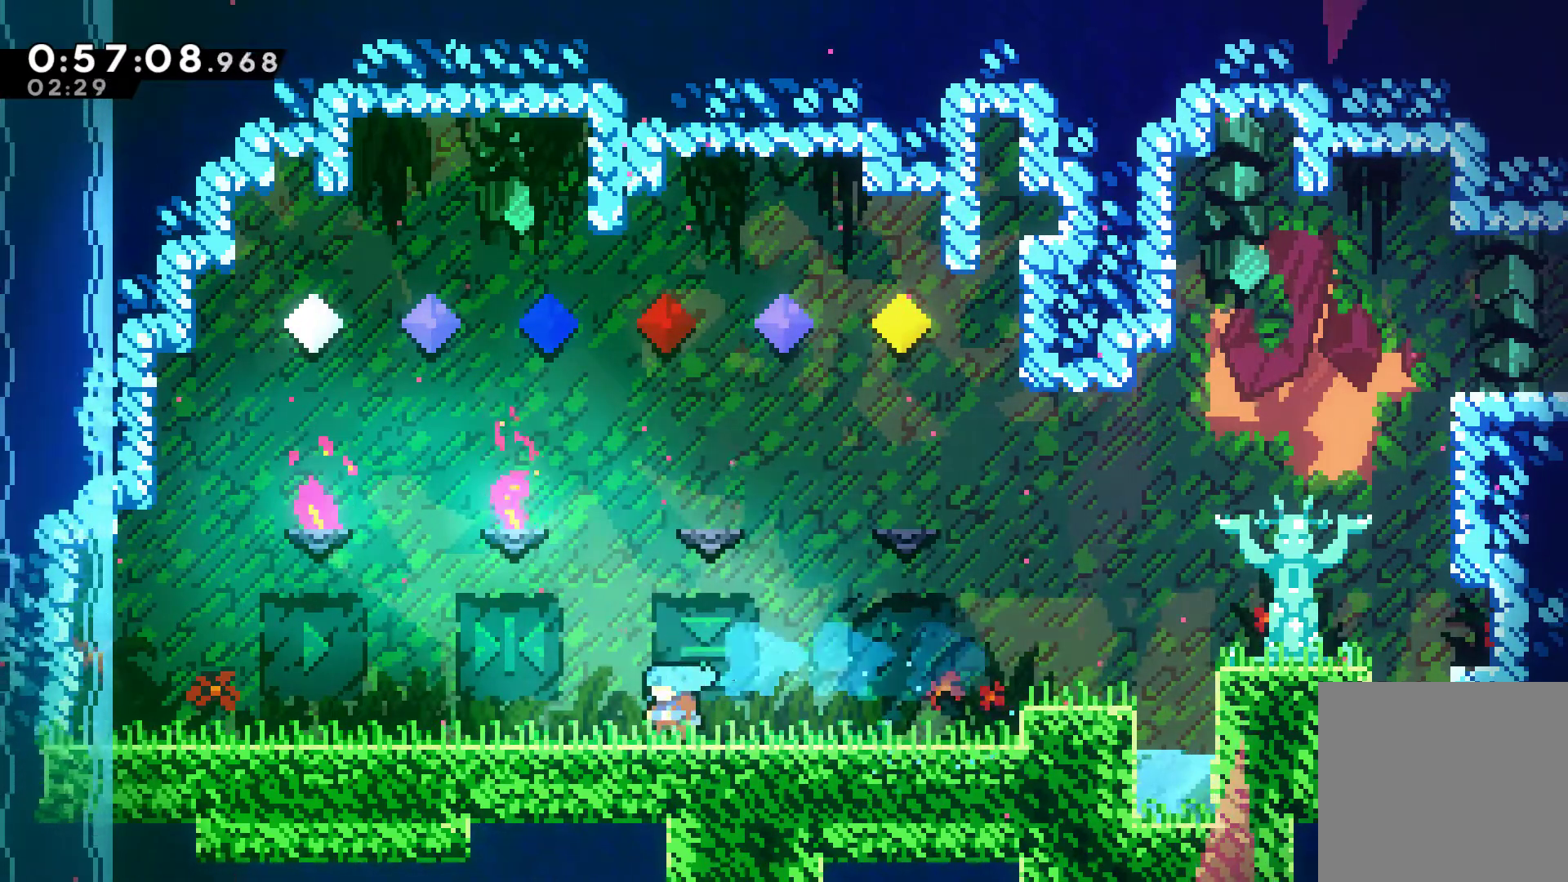
{"buttons": ["DPAD_DOWN"], "left_stick": "center", "right_stick": "center", "events": [[133, "A", "down"], [233, "A", "up"], [267, "DPAD_DOWN", "down"], [267, "DPAD_LEFT", "down"], [300, "X", "down"], [433, "X", "up"], [500, "DPAD_LEFT", "up"]]}
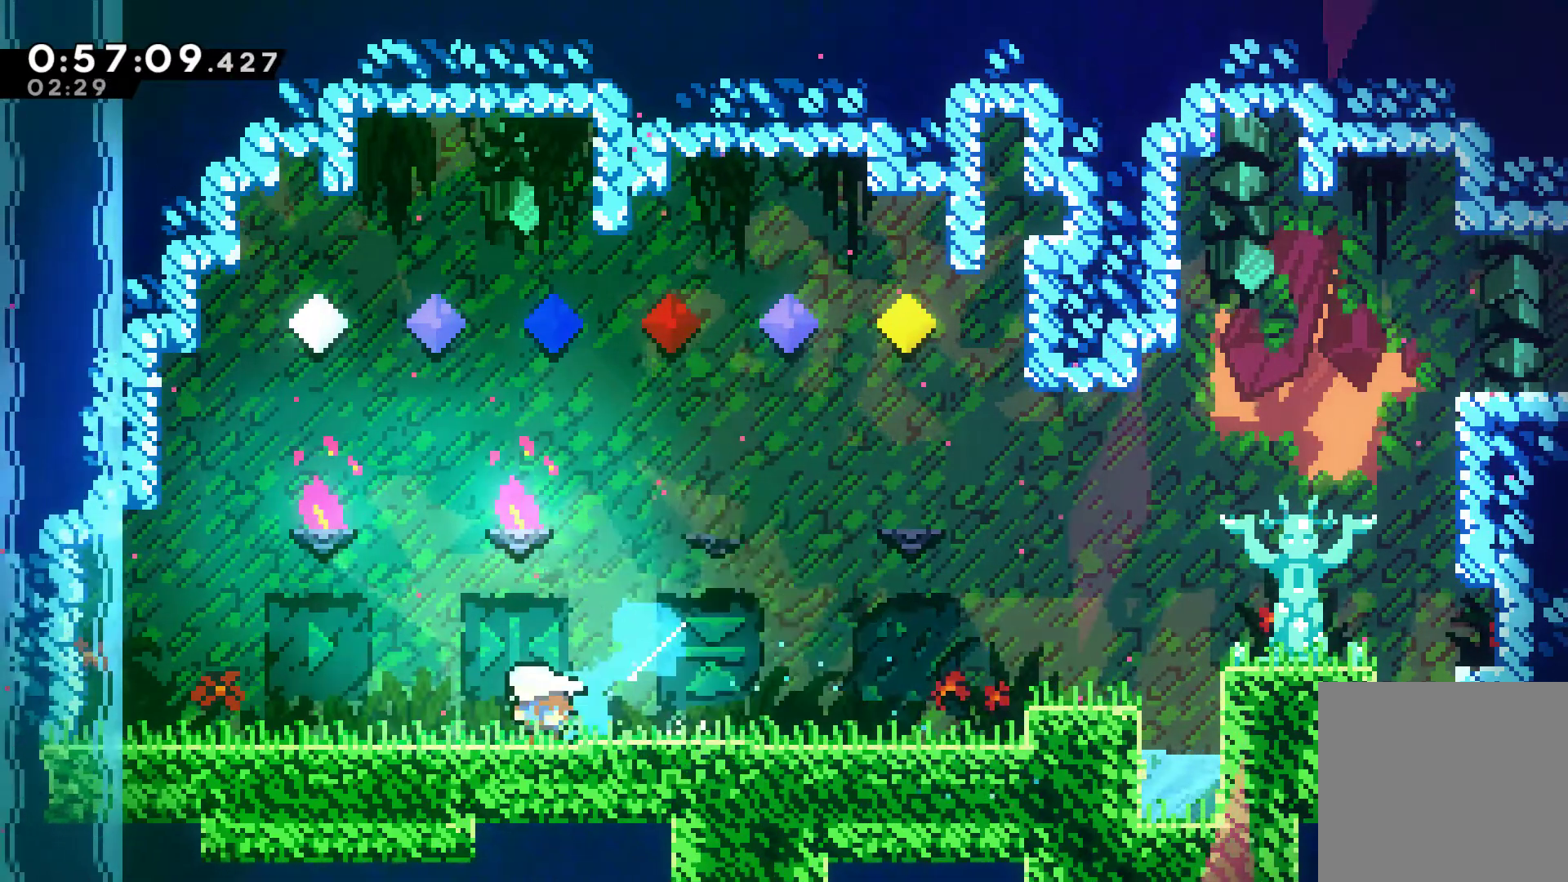
{"buttons": [], "left_stick": "center", "right_stick": "center", "events": [[33, "DPAD_DOWN", "up"]]}
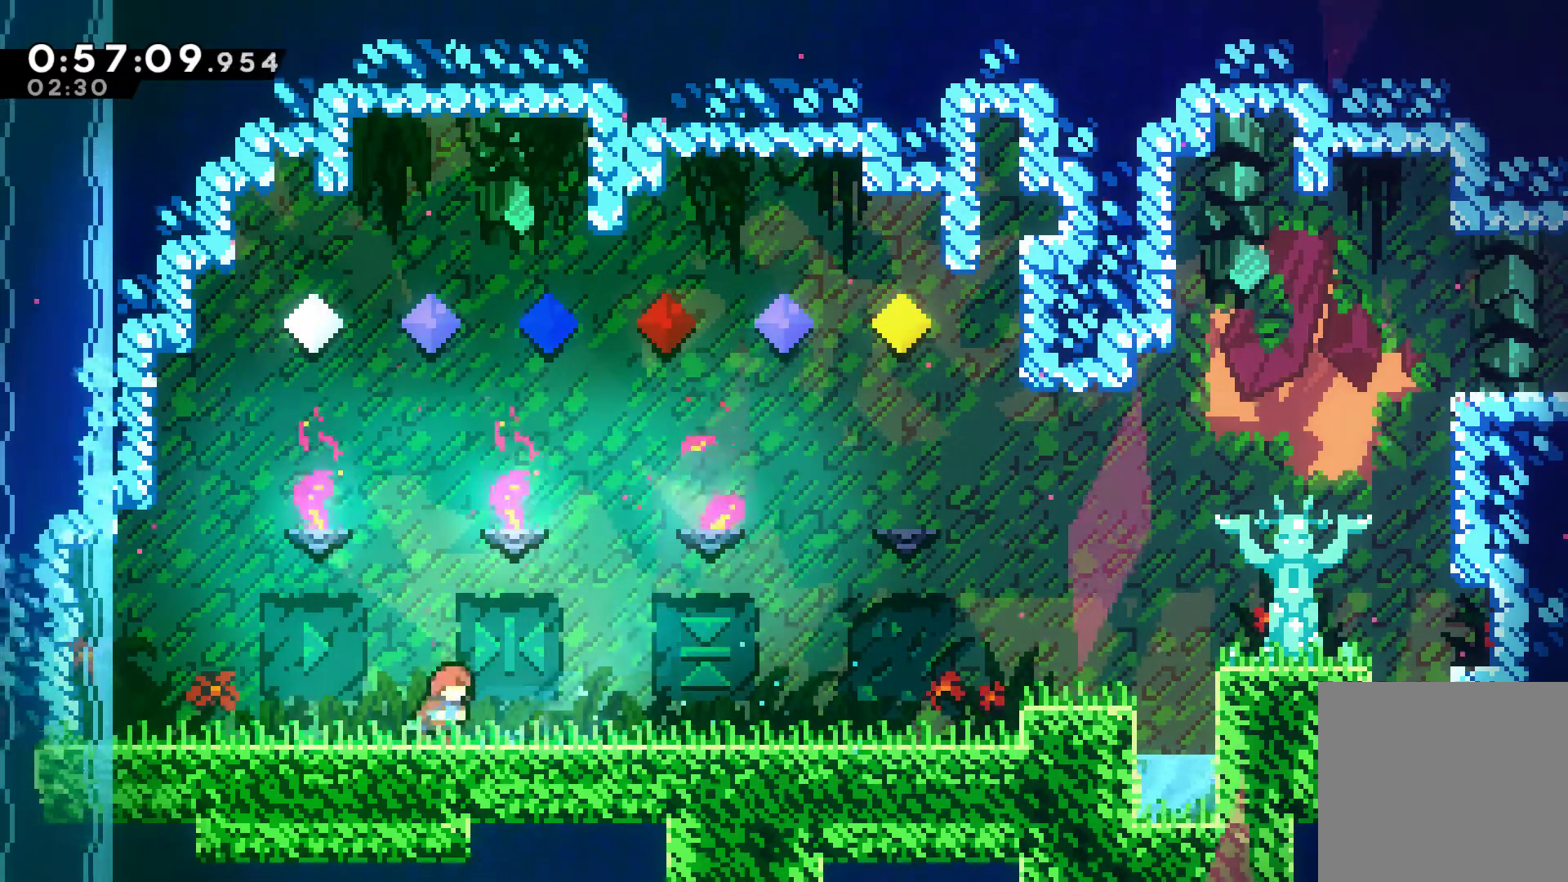
{"buttons": [], "left_stick": "center", "right_stick": "center", "events": [[33, "DPAD_RIGHT", "down"], [100, "A", "down"], [167, "DPAD_RIGHT", "up"], [200, "A", "up"], [267, "DPAD_DOWN", "down"], [367, "X", "down"], [467, "DPAD_DOWN", "up"], [467, "X", "up"]]}
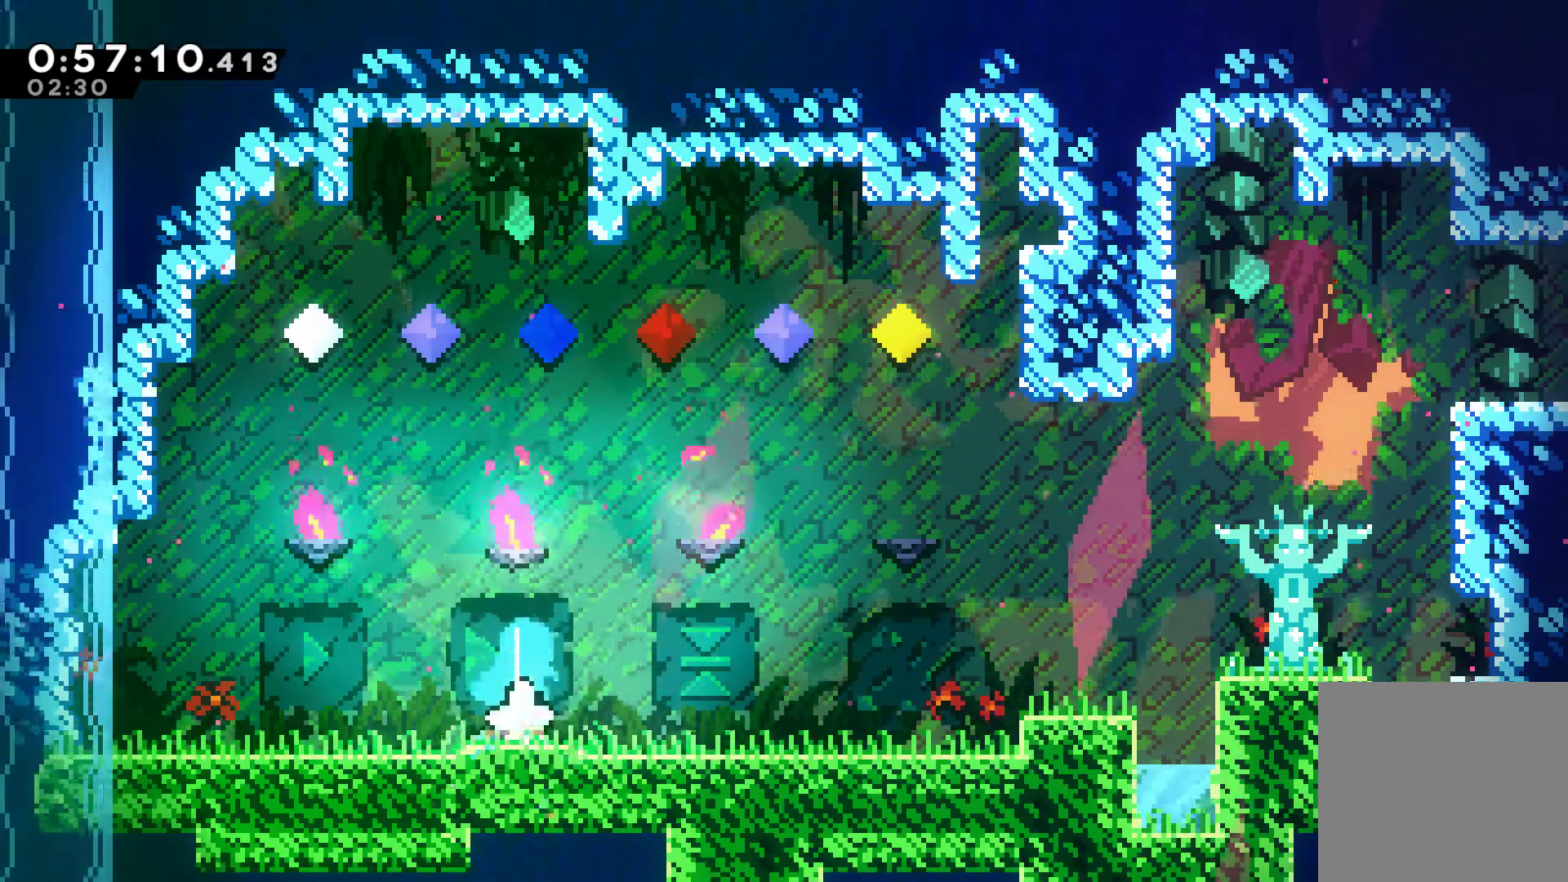
{"buttons": [], "left_stick": "center", "right_stick": "center", "events": [[133, "DPAD_RIGHT", "down"], [267, "X", "down"], [367, "X", "up"], [500, "DPAD_RIGHT", "up"]]}
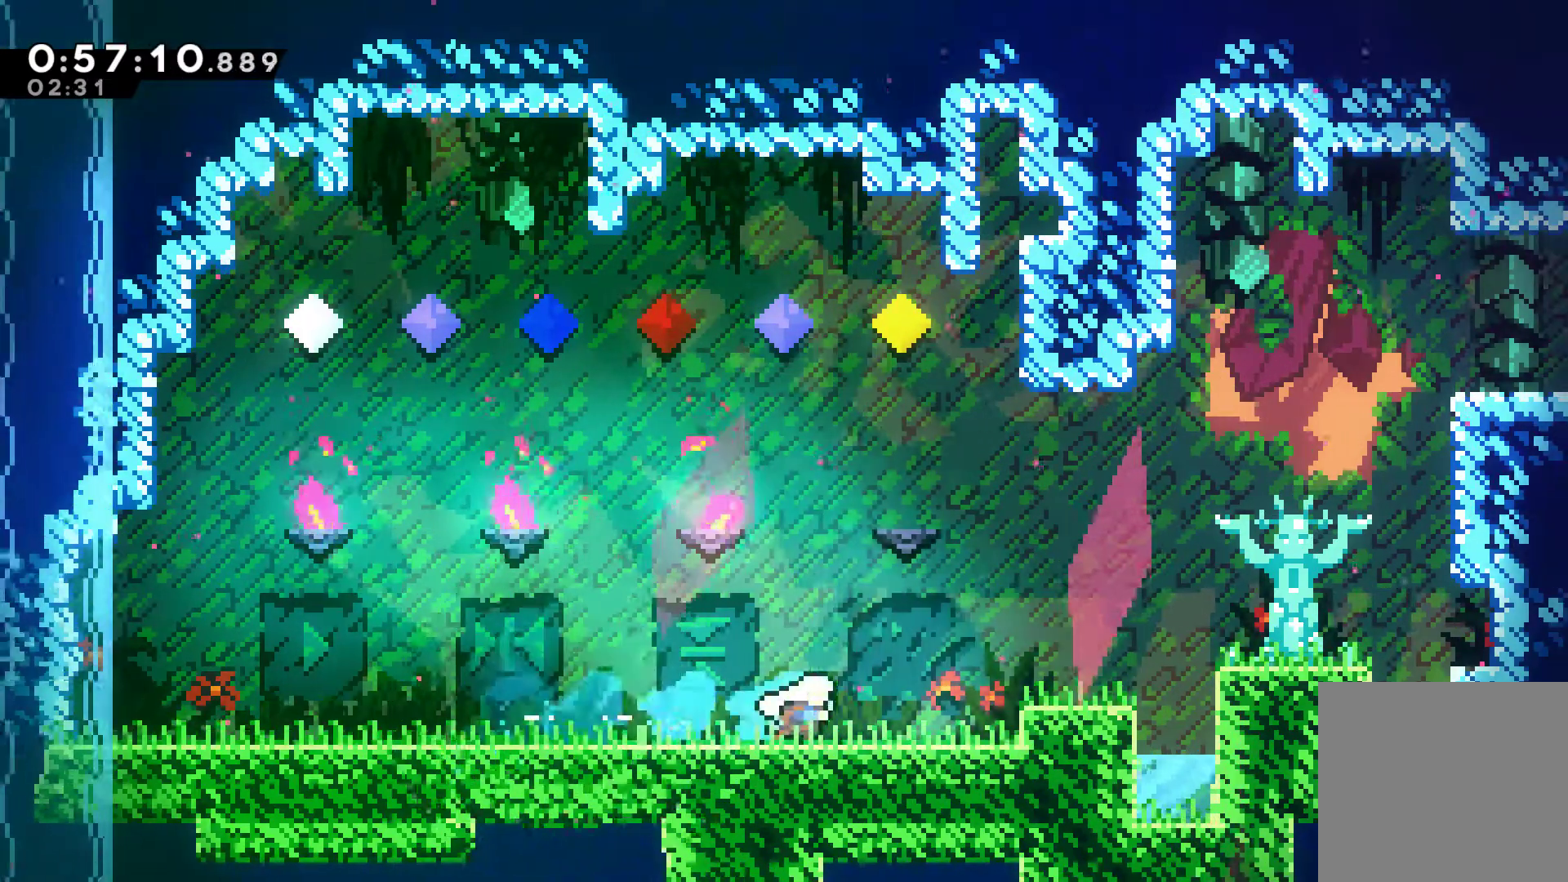
{"buttons": ["DPAD_UP", "DPAD_LEFT"], "left_stick": "center", "right_stick": "center", "events": [[67, "A", "down"], [167, "A", "up"], [233, "DPAD_LEFT", "down"], [233, "DPAD_UP", "down"], [333, "X", "down"], [467, "X", "up"]]}
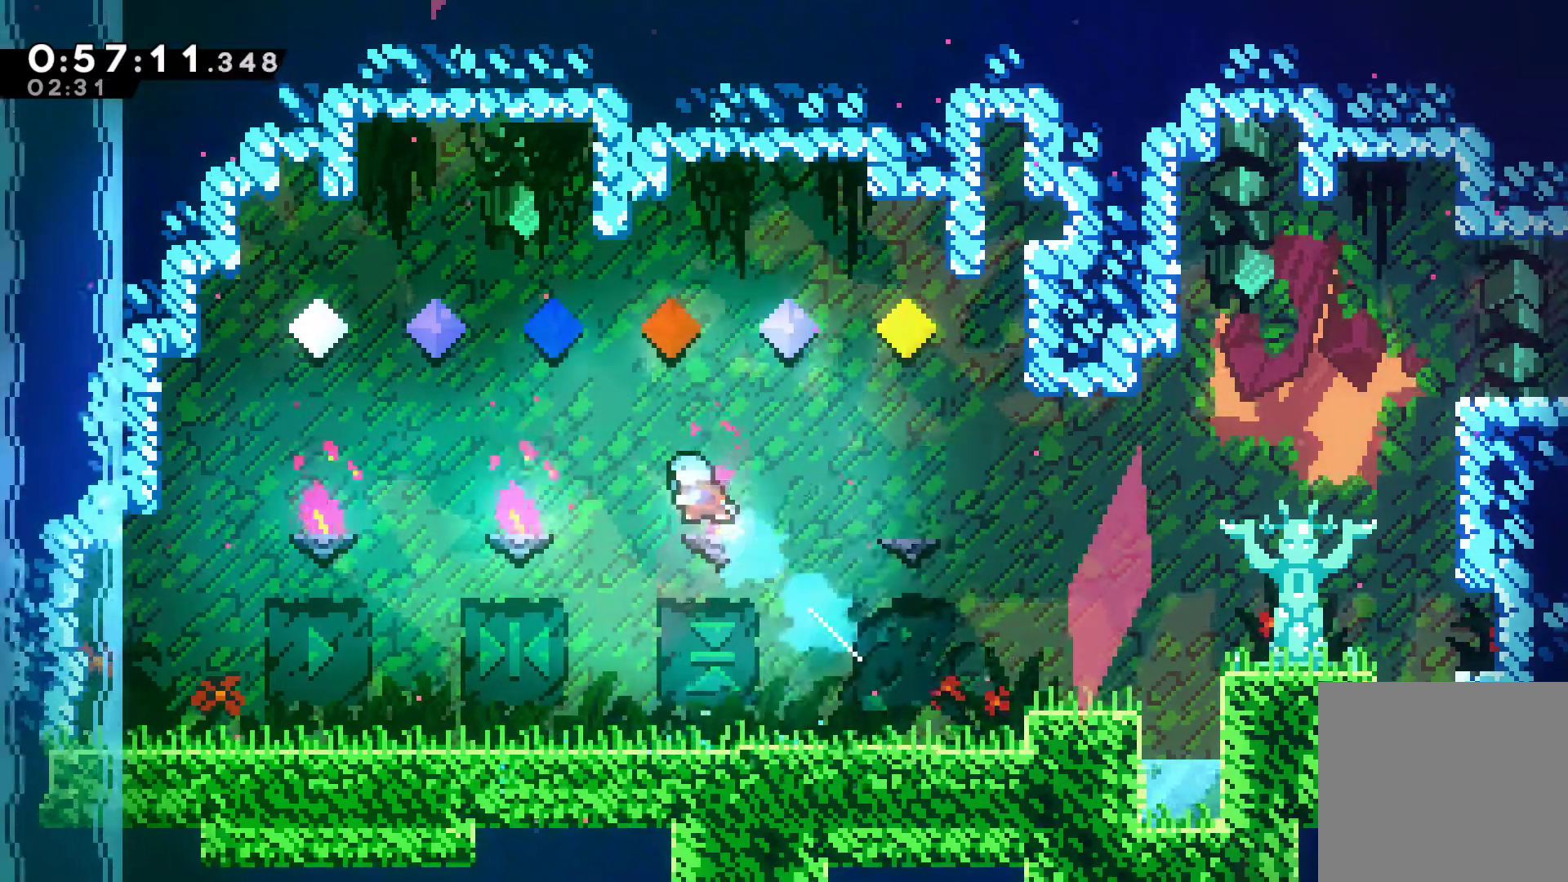
{"buttons": [], "left_stick": "center", "right_stick": "center", "events": [[100, "DPAD_LEFT", "up"], [100, "DPAD_UP", "up"]]}
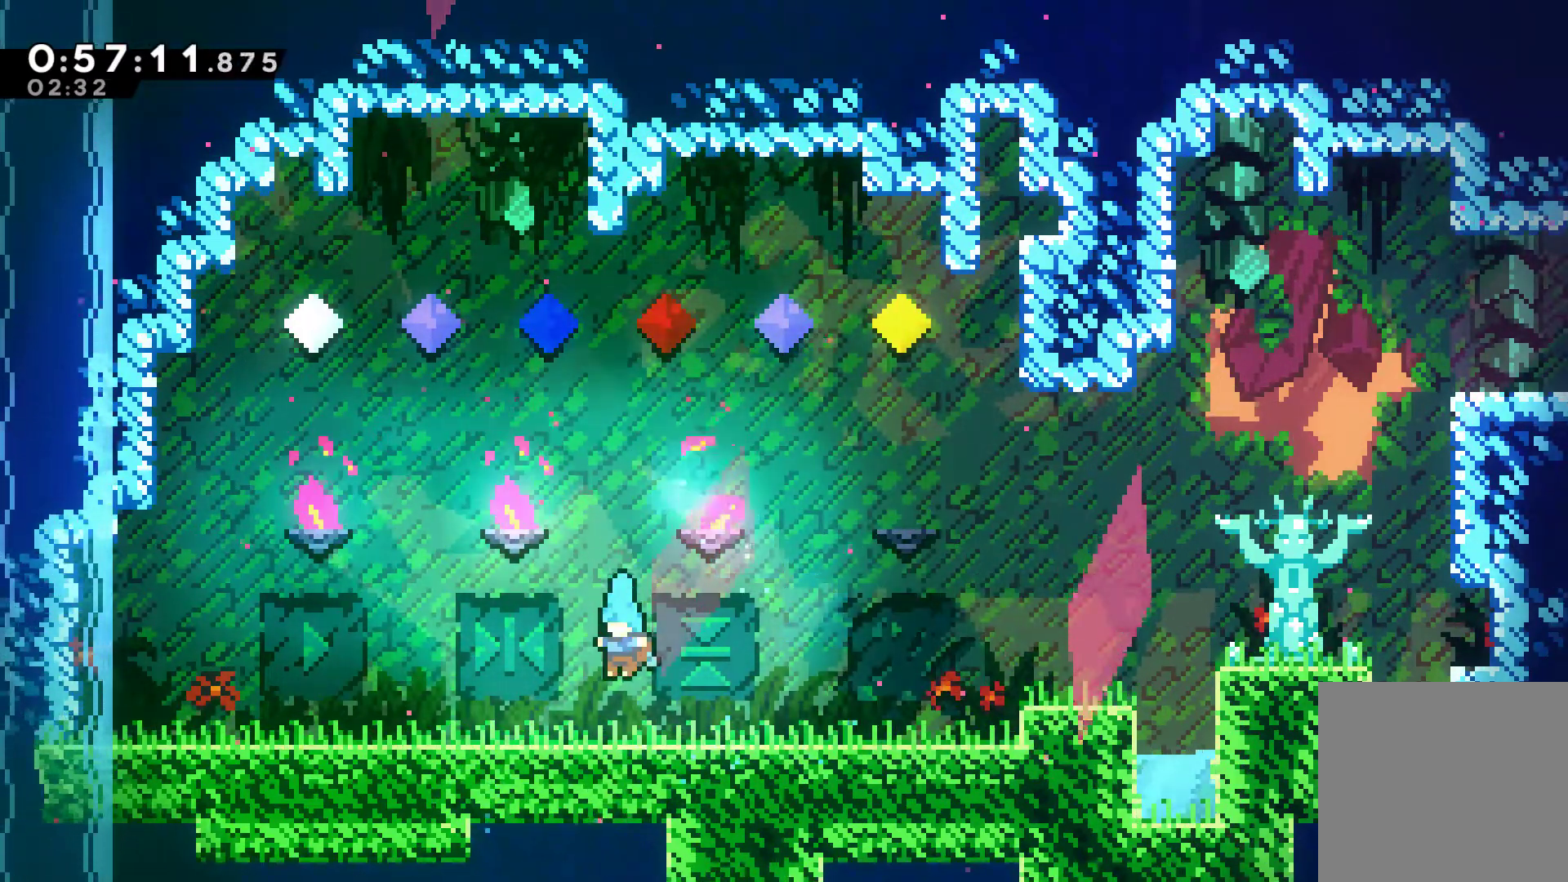
{"buttons": ["DPAD_DOWN", "DPAD_LEFT"], "left_stick": "center", "right_stick": "center", "events": [[300, "DPAD_DOWN", "down"], [300, "DPAD_LEFT", "down"], [333, "X", "down"], [500, "X", "up"]]}
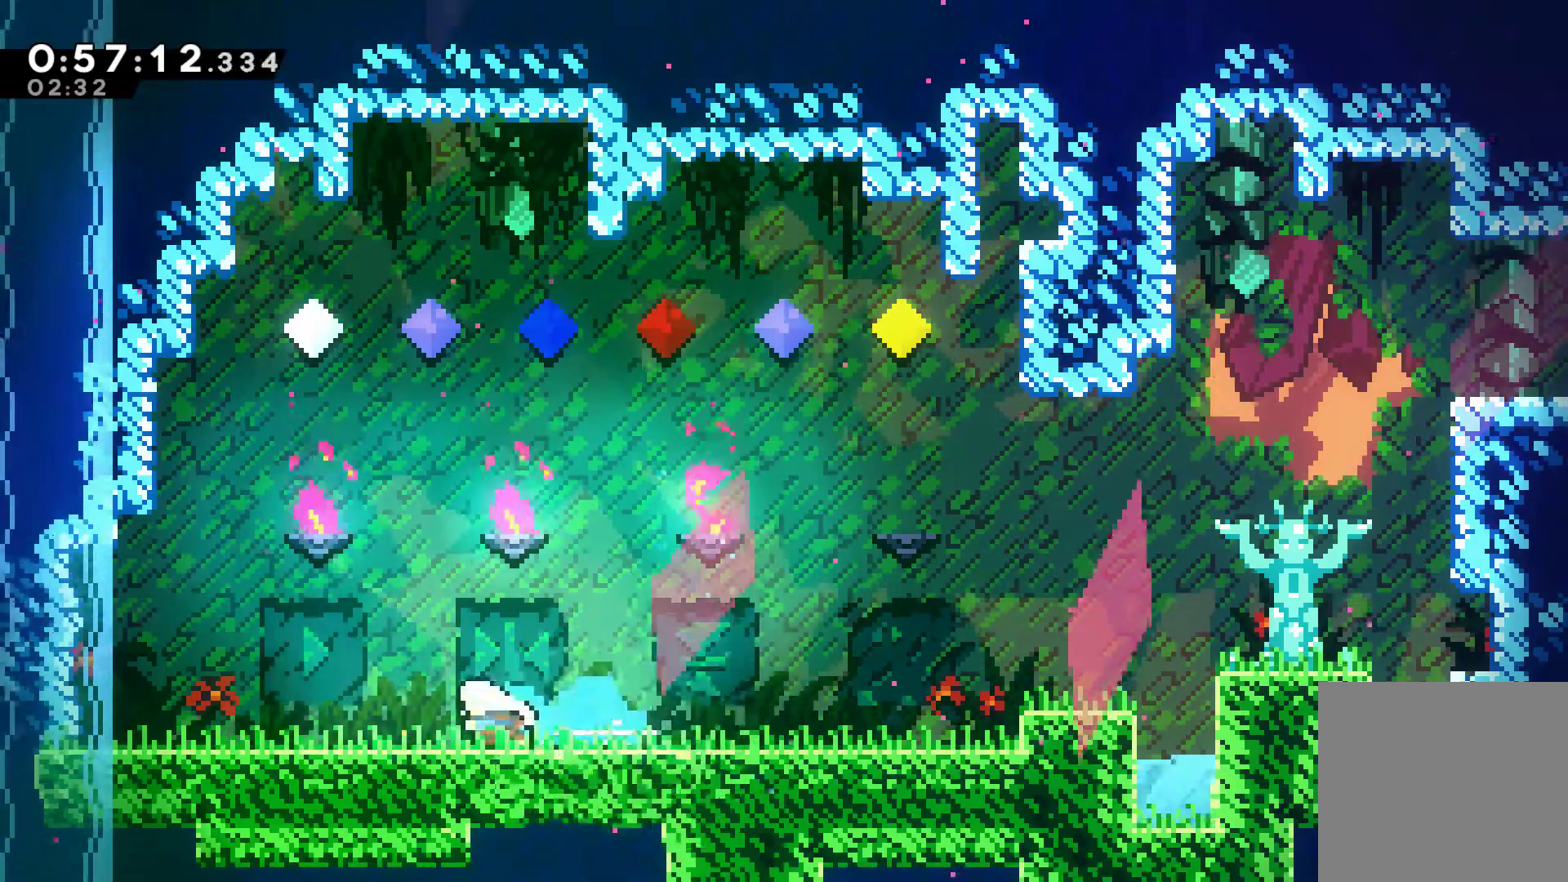
{"buttons": ["X", "DPAD_RIGHT"], "left_stick": "center", "right_stick": "center", "events": [[33, "DPAD_DOWN", "up"], [33, "DPAD_LEFT", "up"], [233, "A", "down"], [300, "A", "up"], [300, "DPAD_RIGHT", "down"], [433, "X", "down"]]}
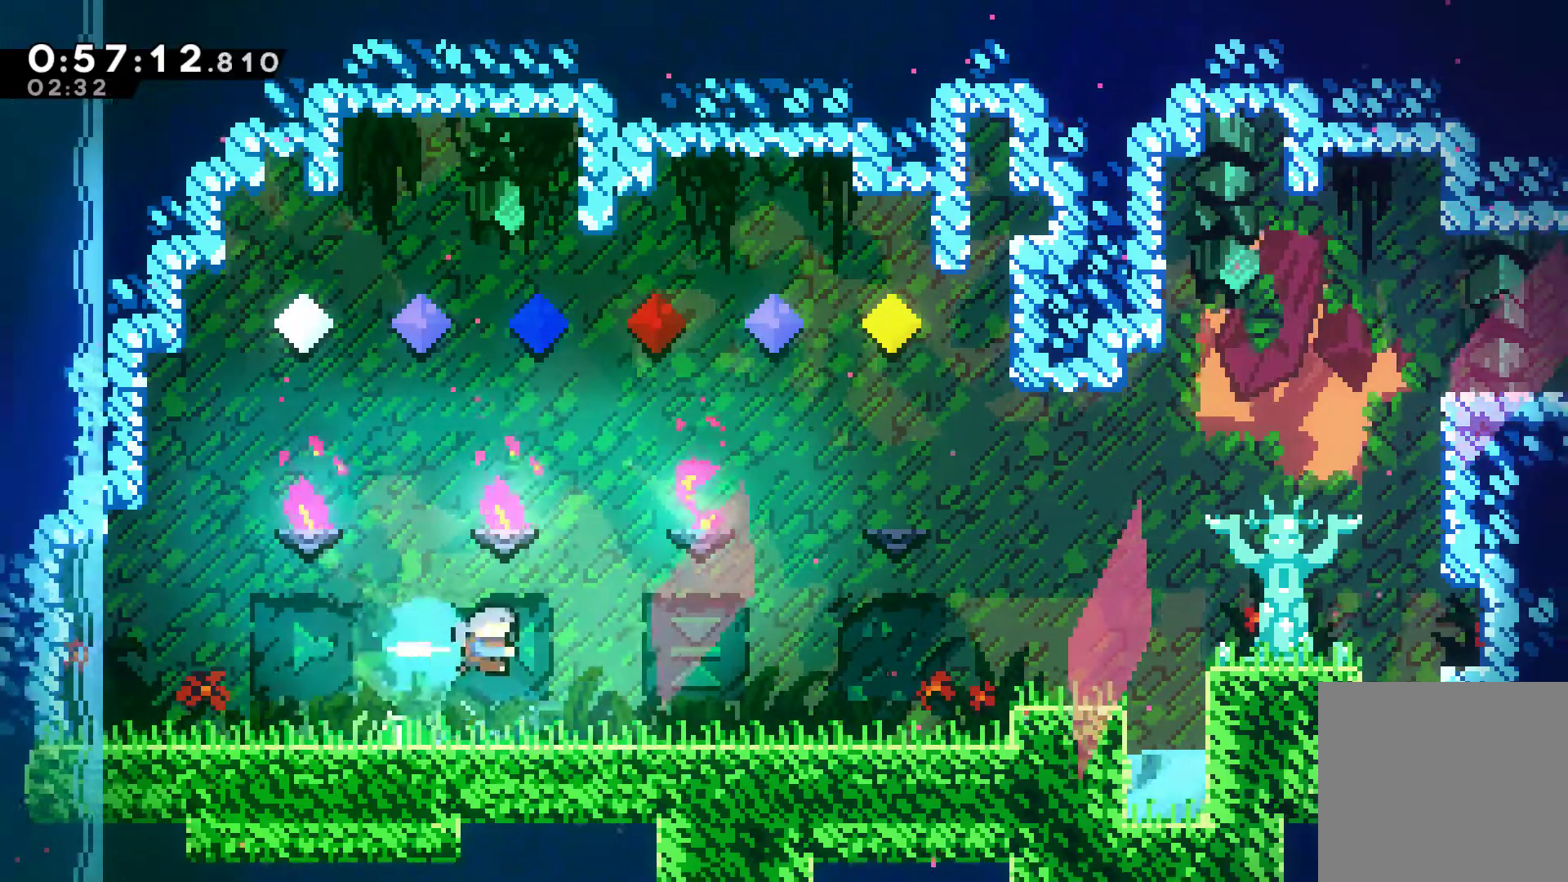
{"buttons": ["DPAD_DOWN", "DPAD_RIGHT"], "left_stick": "center", "right_stick": "center", "events": [[33, "X", "up"], [200, "DPAD_RIGHT", "up"], [433, "A", "down"], [500, "A", "up"], [500, "DPAD_DOWN", "down"], [500, "DPAD_RIGHT", "down"]]}
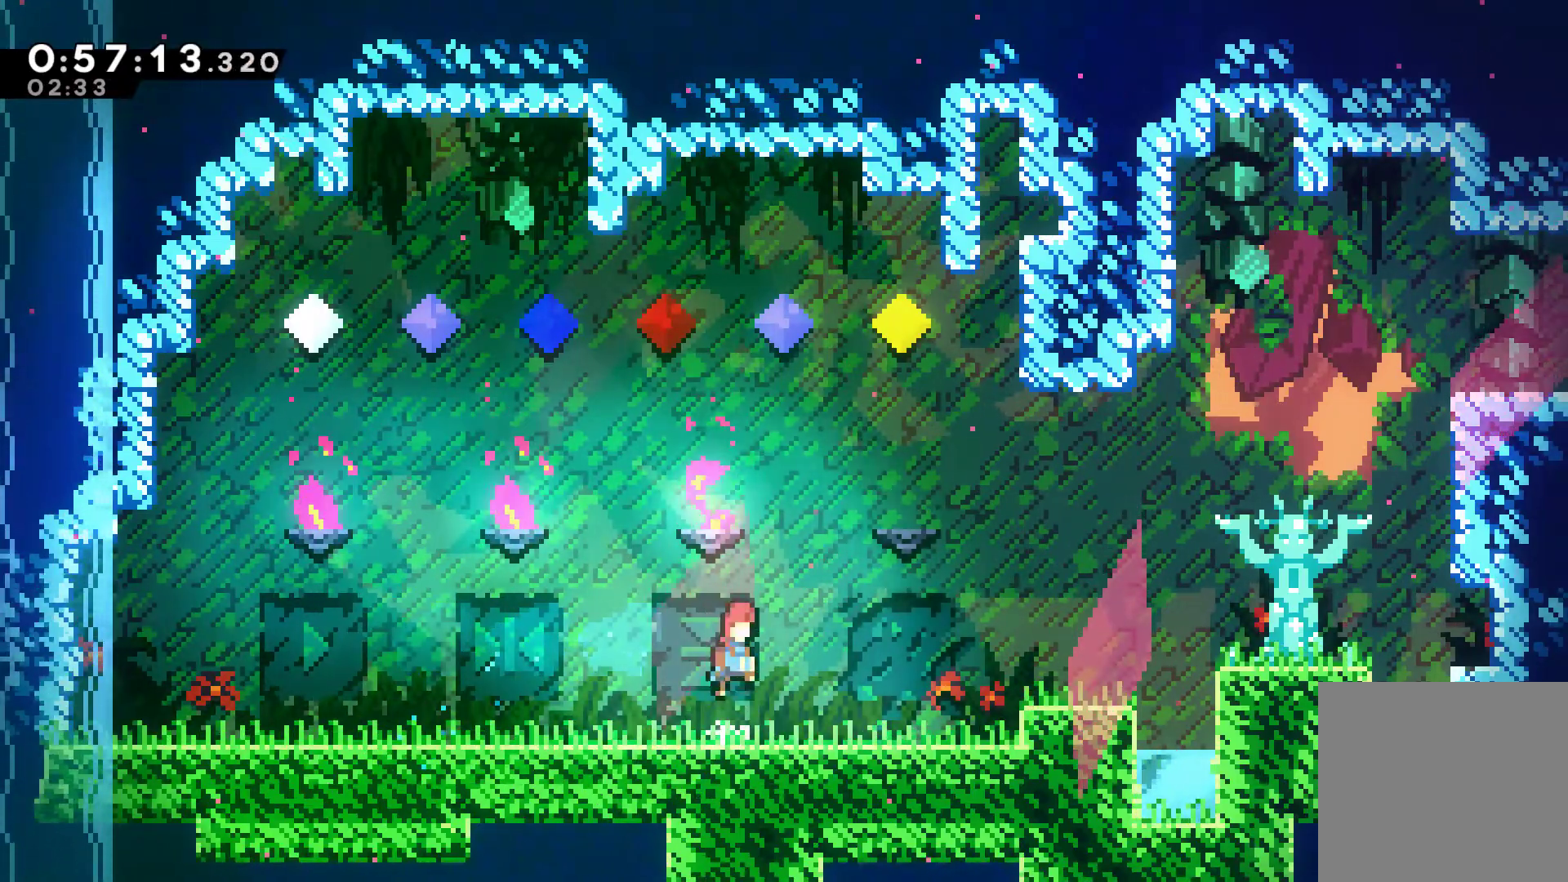
{"buttons": [], "left_stick": "center", "right_stick": "center", "events": [[67, "X", "down"], [300, "DPAD_DOWN", "up"], [300, "DPAD_RIGHT", "up"], [367, "X", "up"]]}
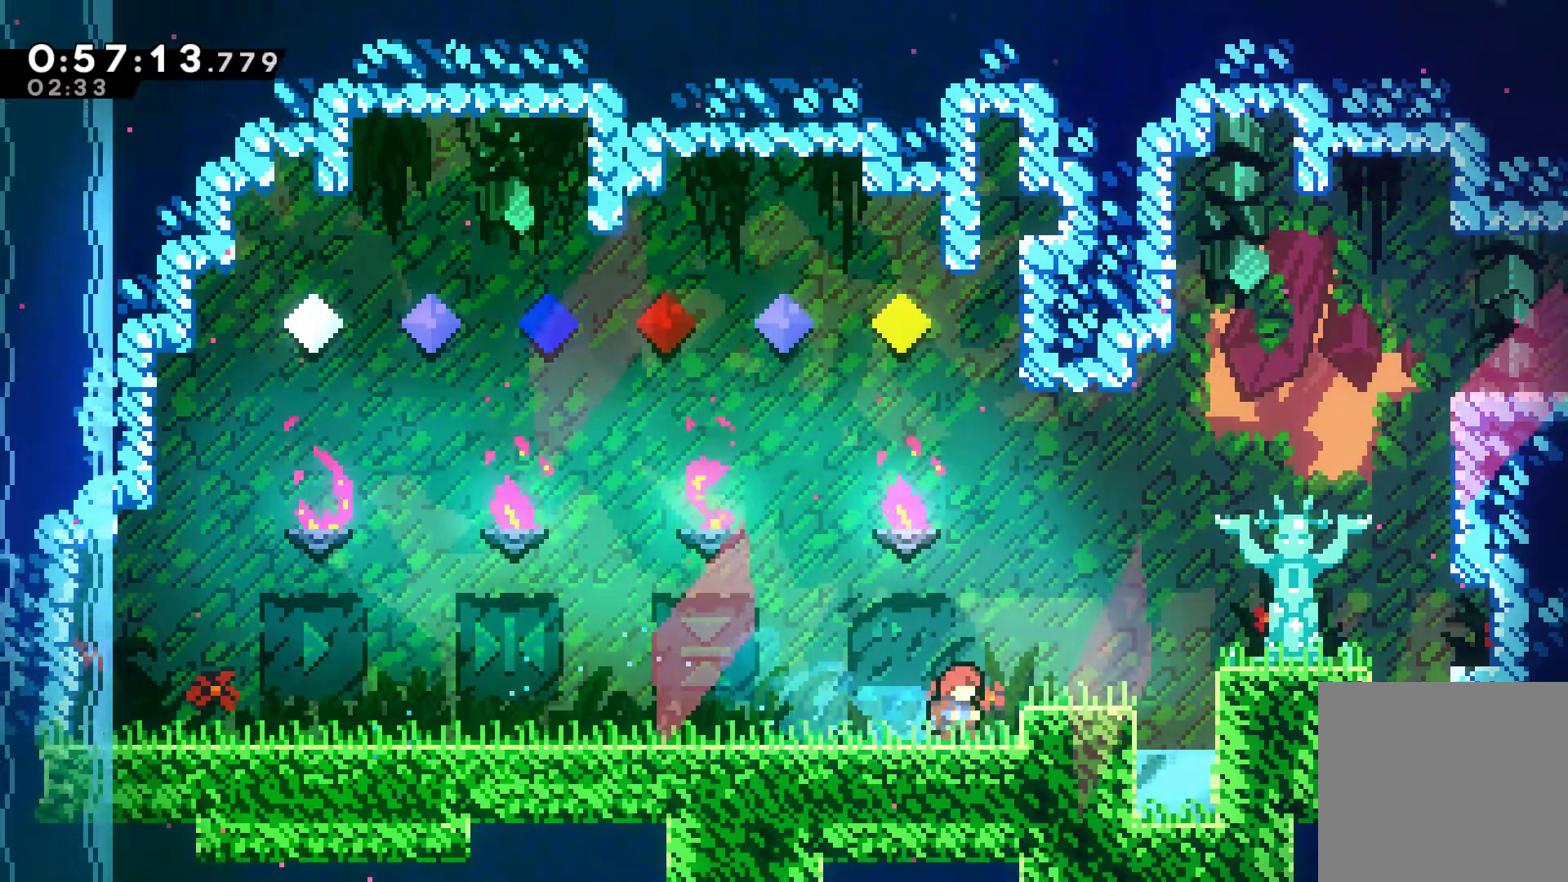
{"buttons": [], "left_stick": "center", "right_stick": "center", "events": []}
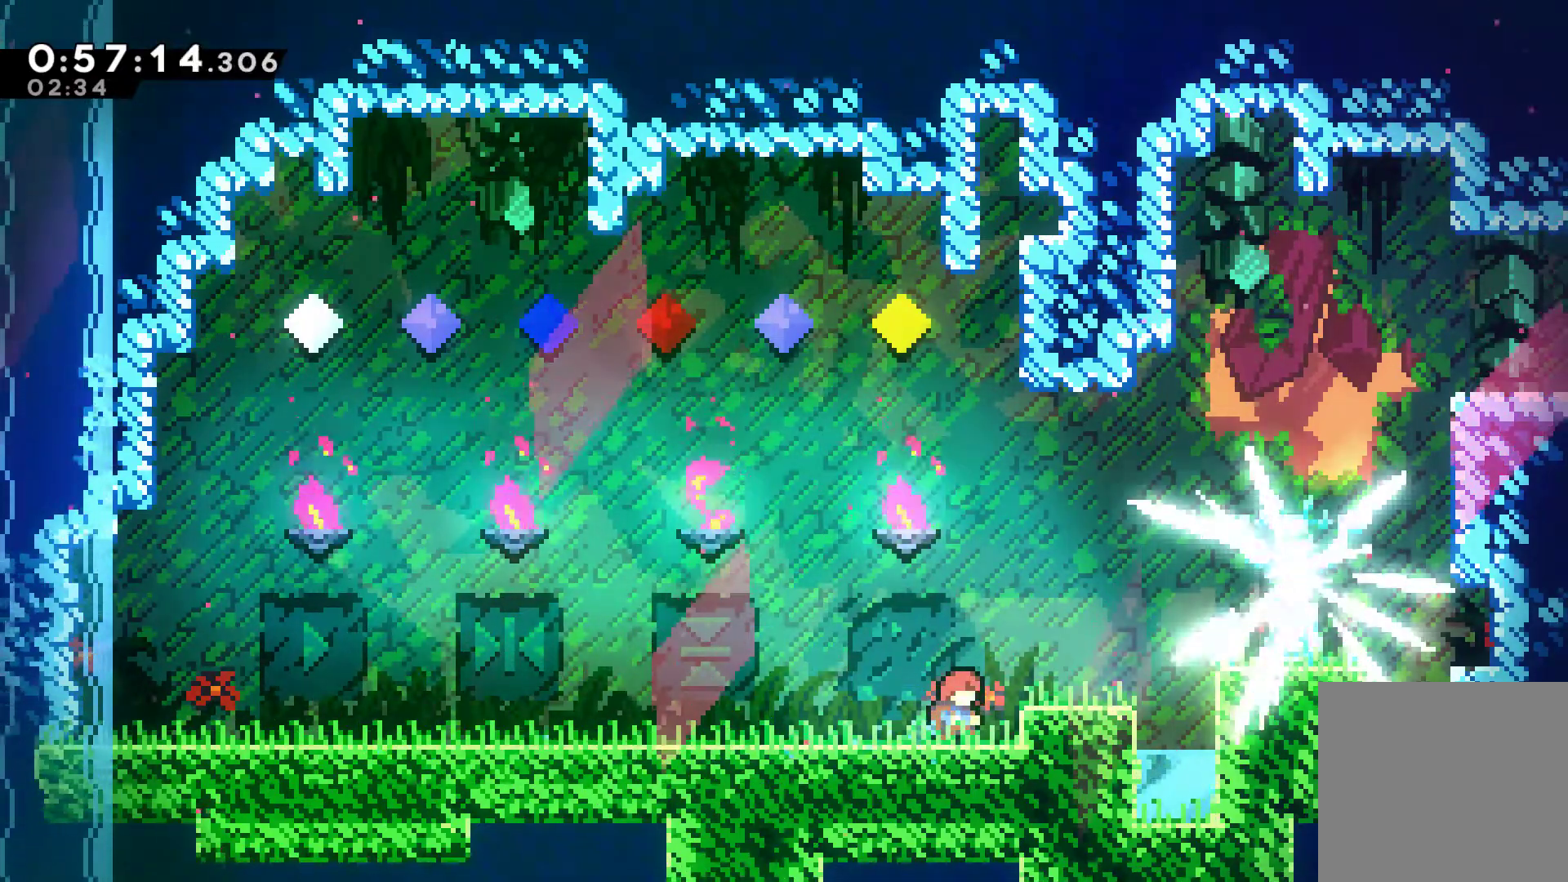
{"buttons": ["A", "DPAD_RIGHT"], "left_stick": "center", "right_stick": "center", "events": [[367, "A", "down"], [367, "DPAD_RIGHT", "down"]]}
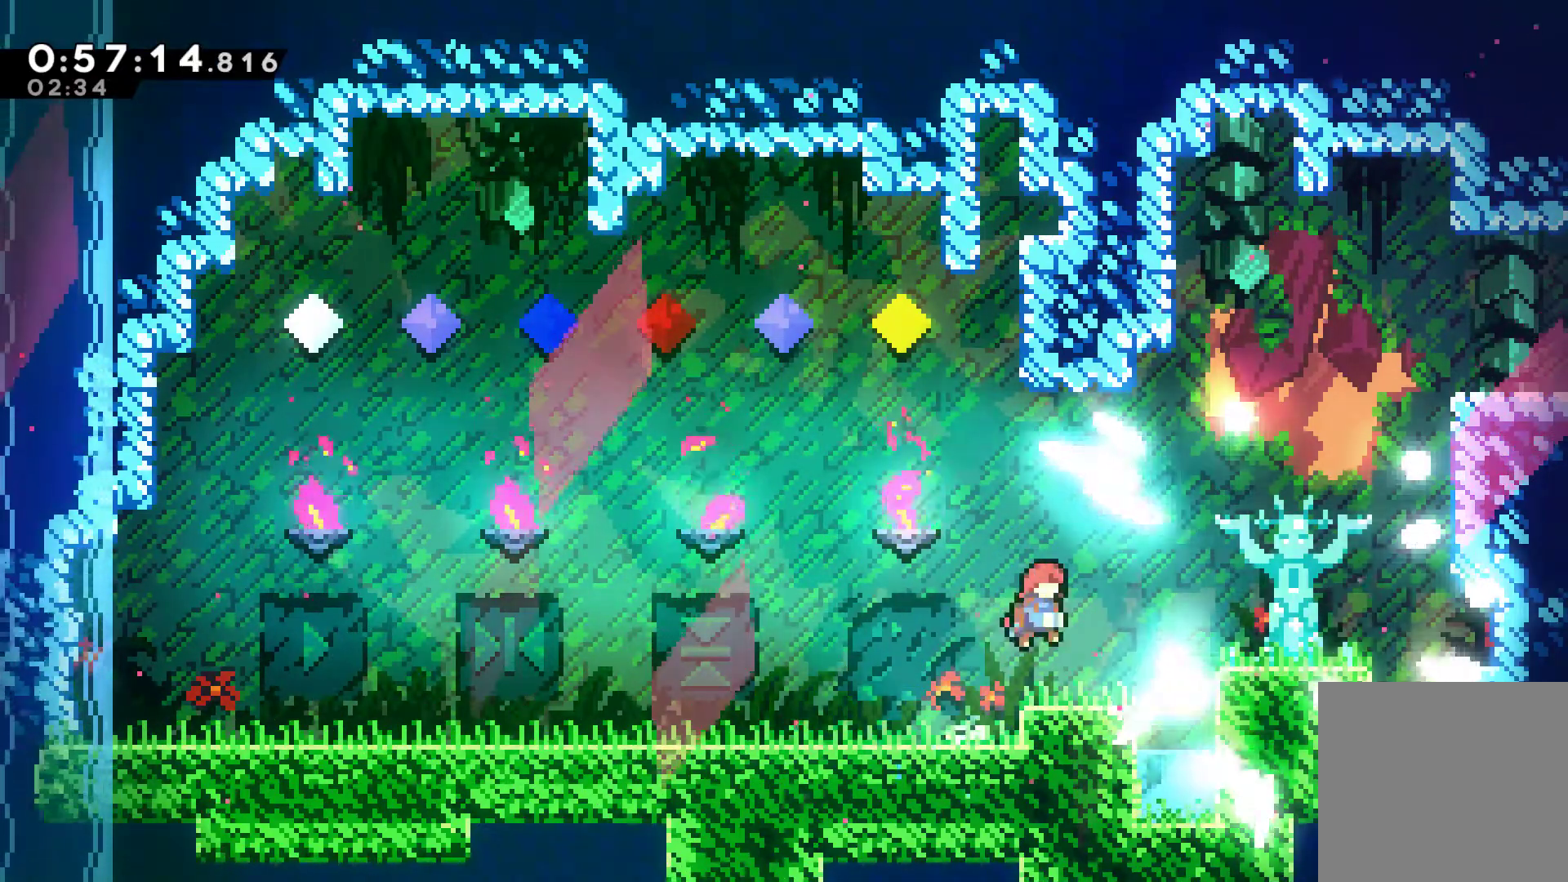
{"buttons": ["A", "R1", "DPAD_UP", "DPAD_RIGHT"], "left_stick": "center", "right_stick": "center", "events": [[100, "A", "up"], [367, "R1", "down"], [400, "DPAD_UP", "down"], [433, "A", "down"]]}
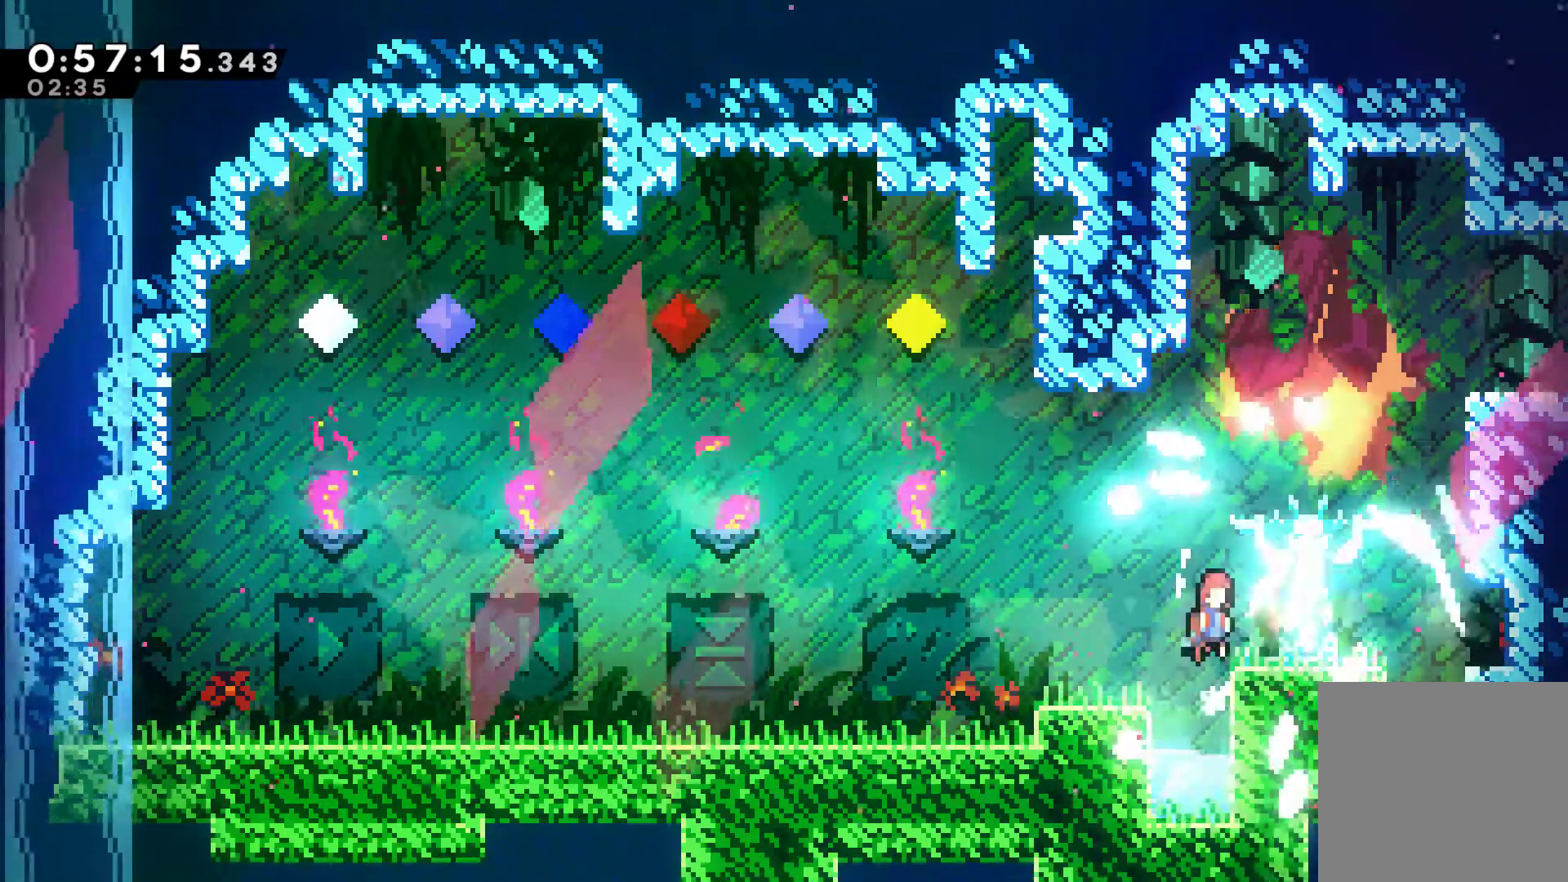
{"buttons": ["X", "DPAD_UP"], "left_stick": "center", "right_stick": "center", "events": [[100, "A", "up"], [100, "DPAD_UP", "up"], [100, "R1", "up"], [233, "DPAD_RIGHT", "up"], [333, "DPAD_UP", "down"], [367, "A", "down"], [433, "A", "up"], [433, "X", "down"]]}
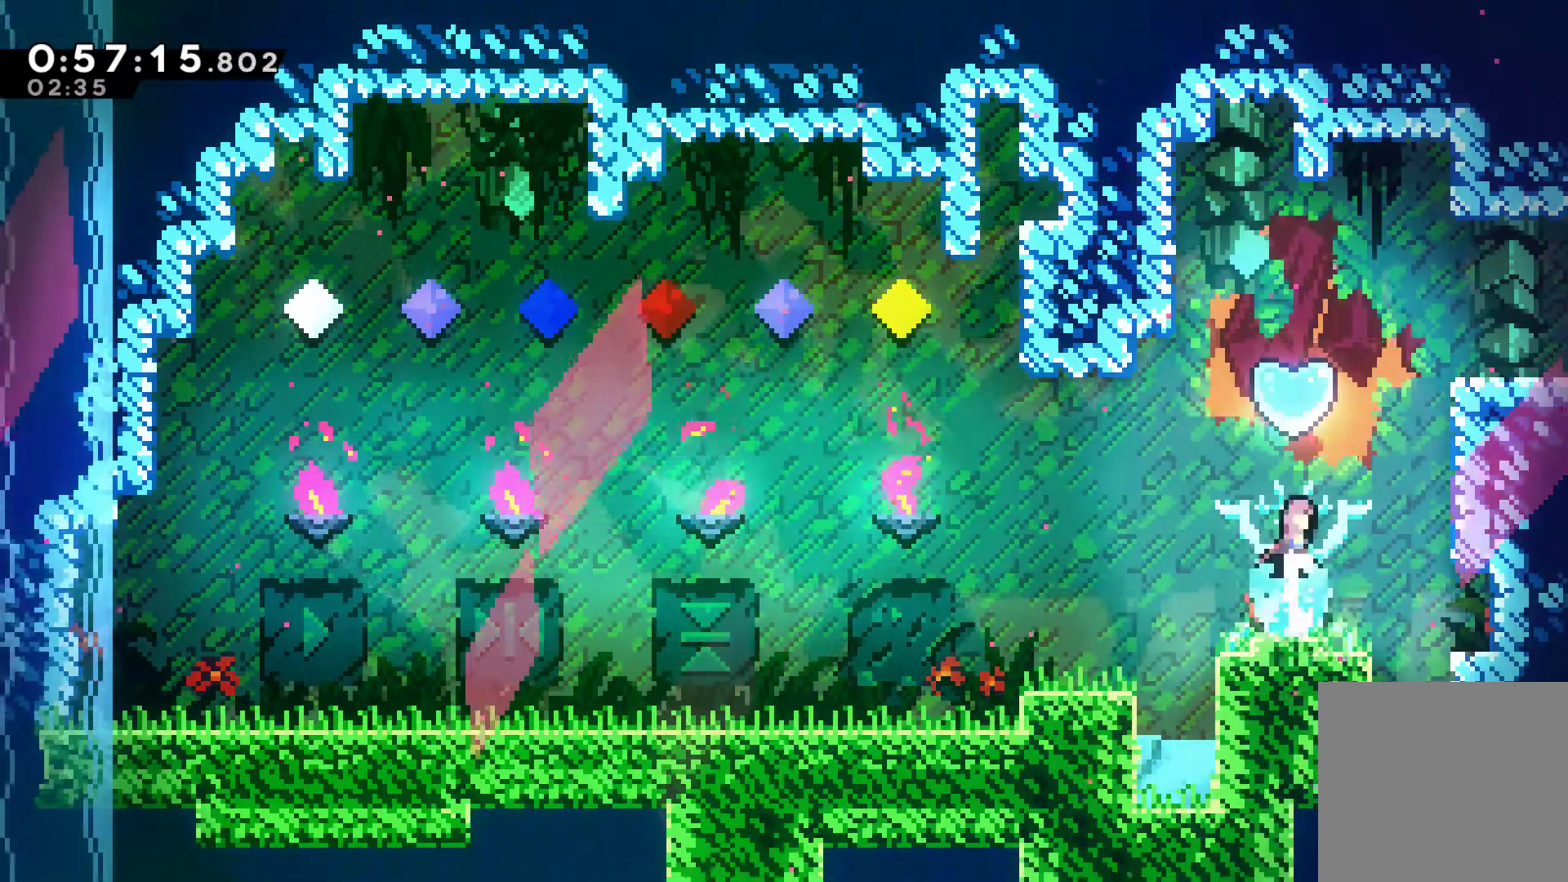
{"buttons": ["DPAD_UP", "DPAD_RIGHT"], "left_stick": "center", "right_stick": "center", "events": [[167, "X", "up"], [200, "DPAD_RIGHT", "down"]]}
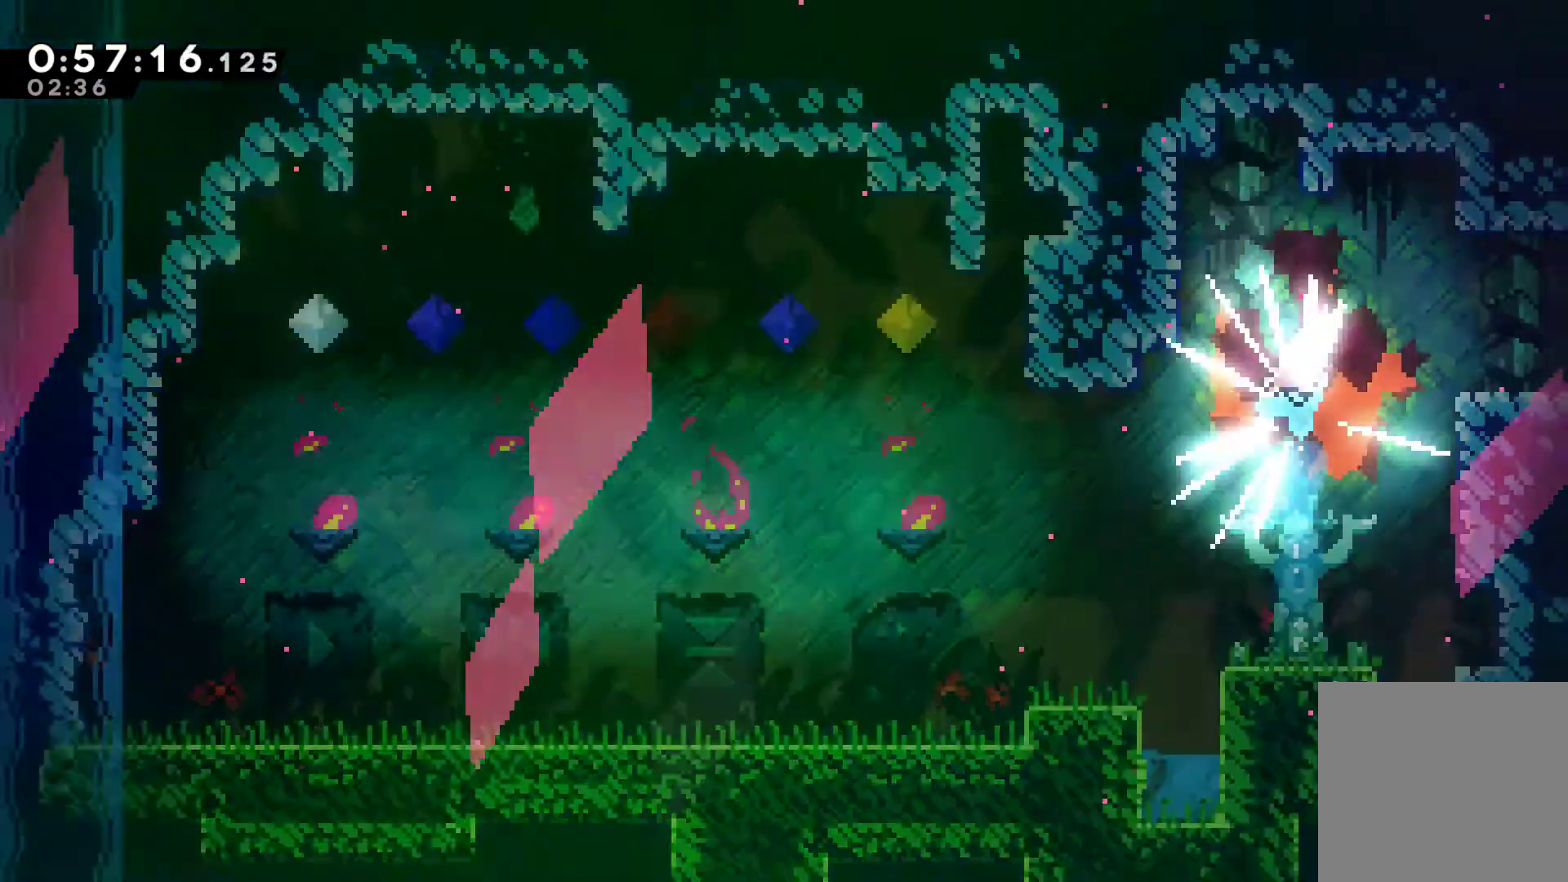
{"buttons": ["DPAD_UP", "DPAD_RIGHT"], "left_stick": "center", "right_stick": "center", "events": []}
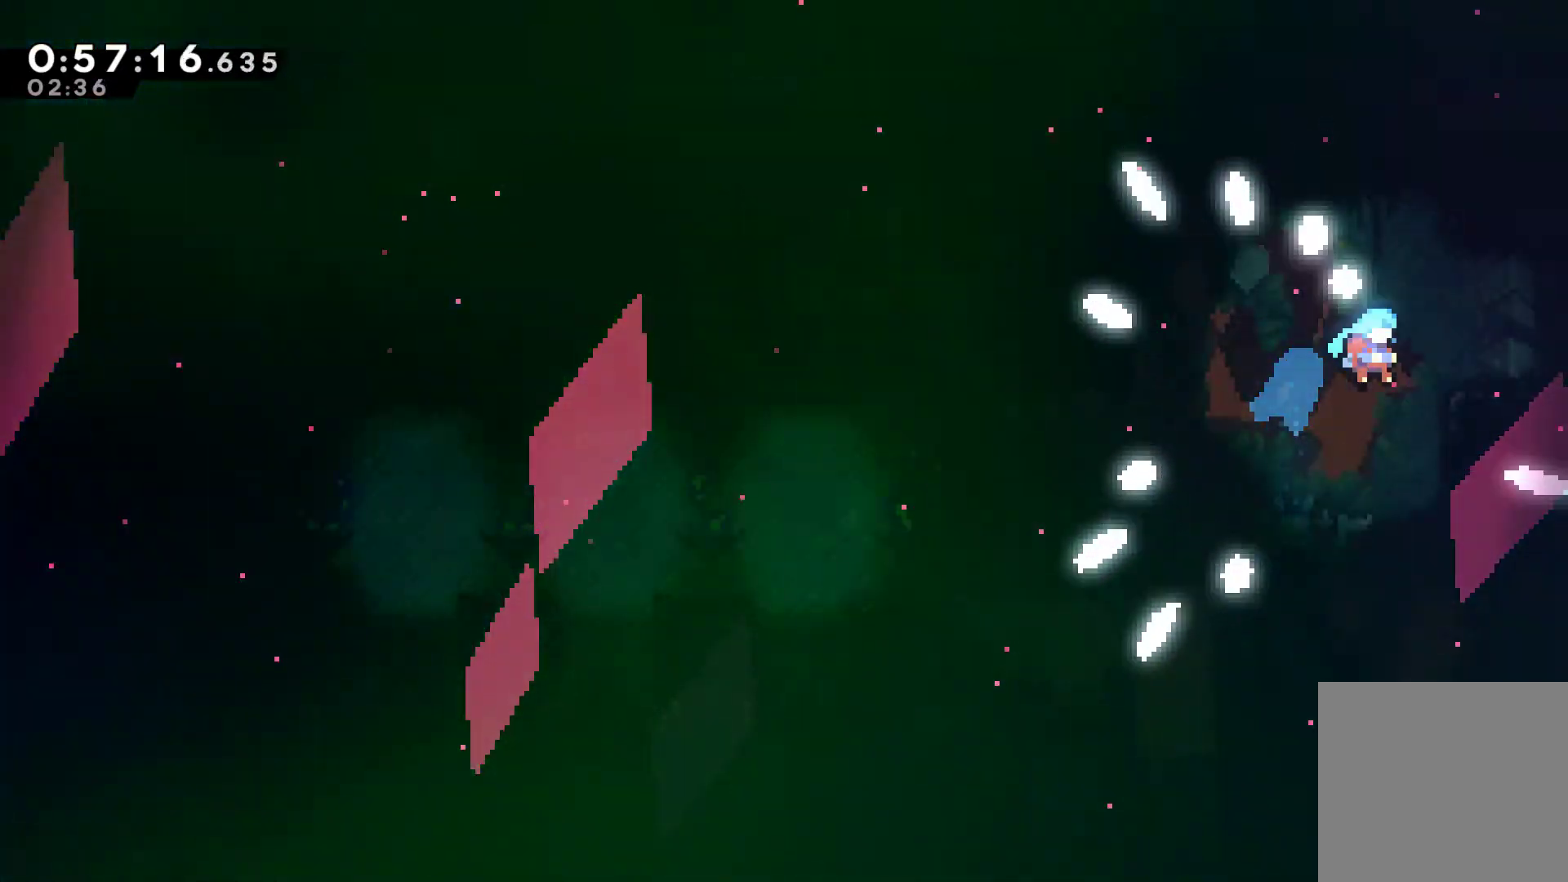
{"buttons": ["A", "R1", "DPAD_UP", "DPAD_RIGHT"], "left_stick": "center", "right_stick": "center", "events": [[133, "R1", "down"], [300, "A", "down"], [467, "A", "up"], [500, "A", "down"]]}
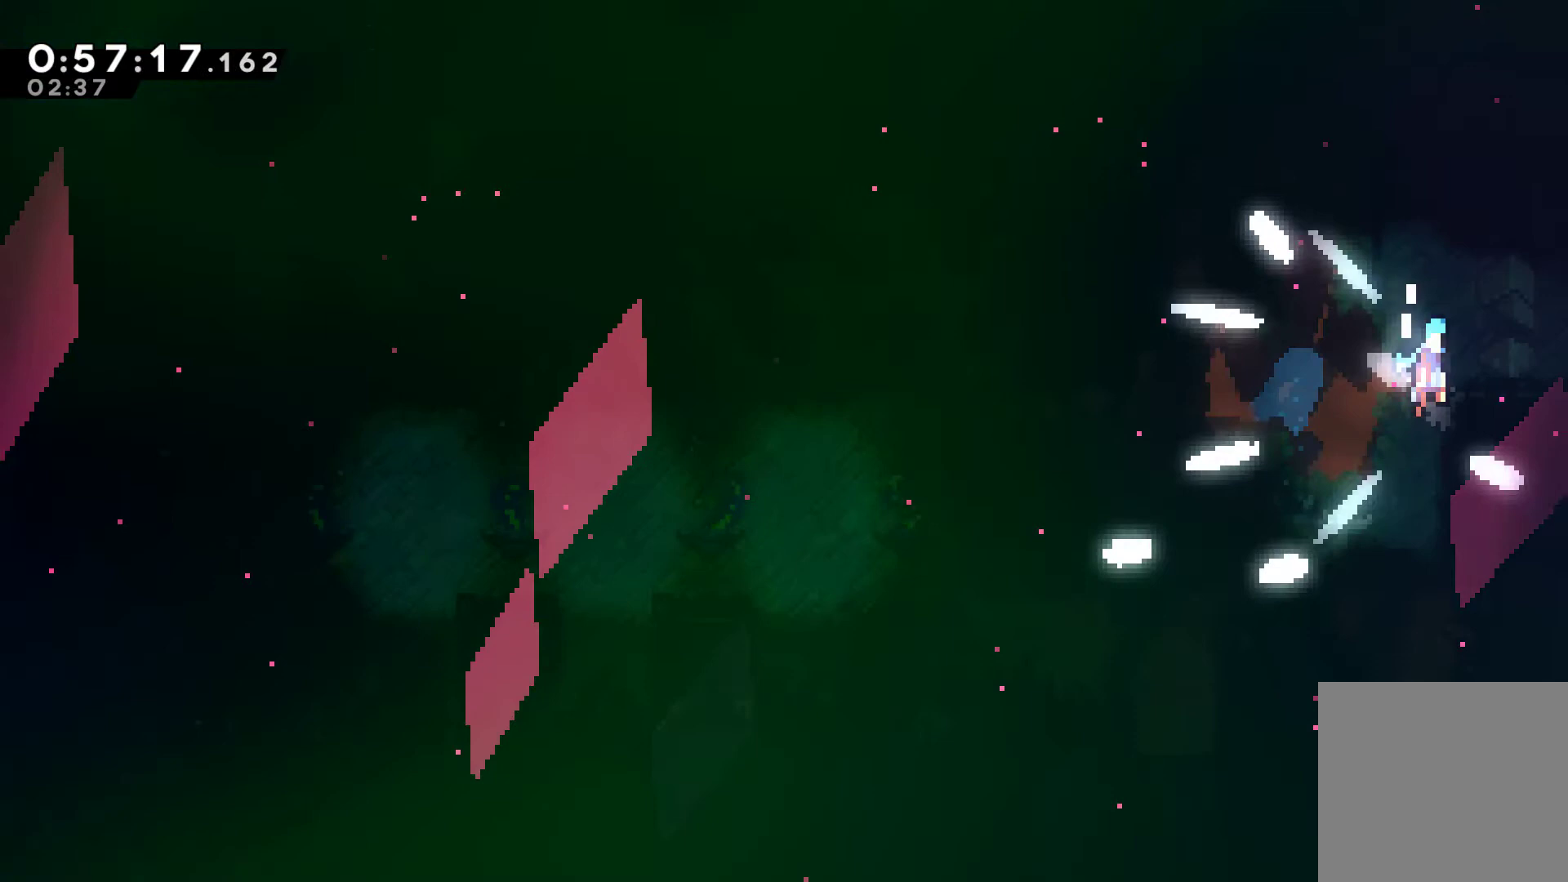
{"buttons": ["R1", "DPAD_UP", "DPAD_RIGHT"], "left_stick": "center", "right_stick": "center", "events": [[133, "A", "up"], [167, "A", "down"], [300, "A", "up"]]}
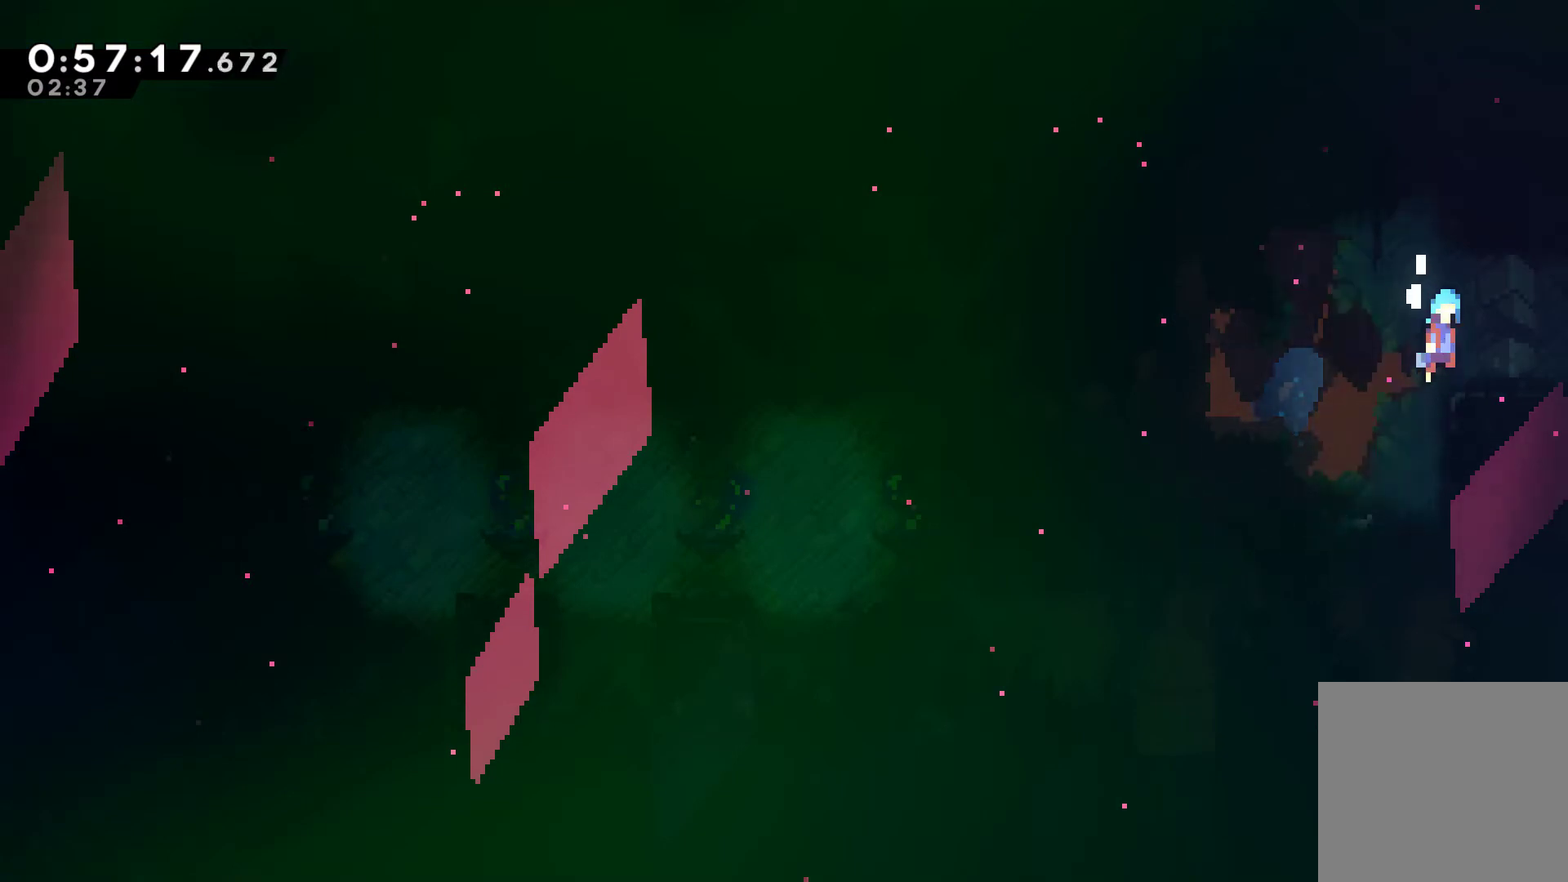
{"buttons": ["R1", "DPAD_UP", "DPAD_RIGHT"], "left_stick": "center", "right_stick": "center", "events": []}